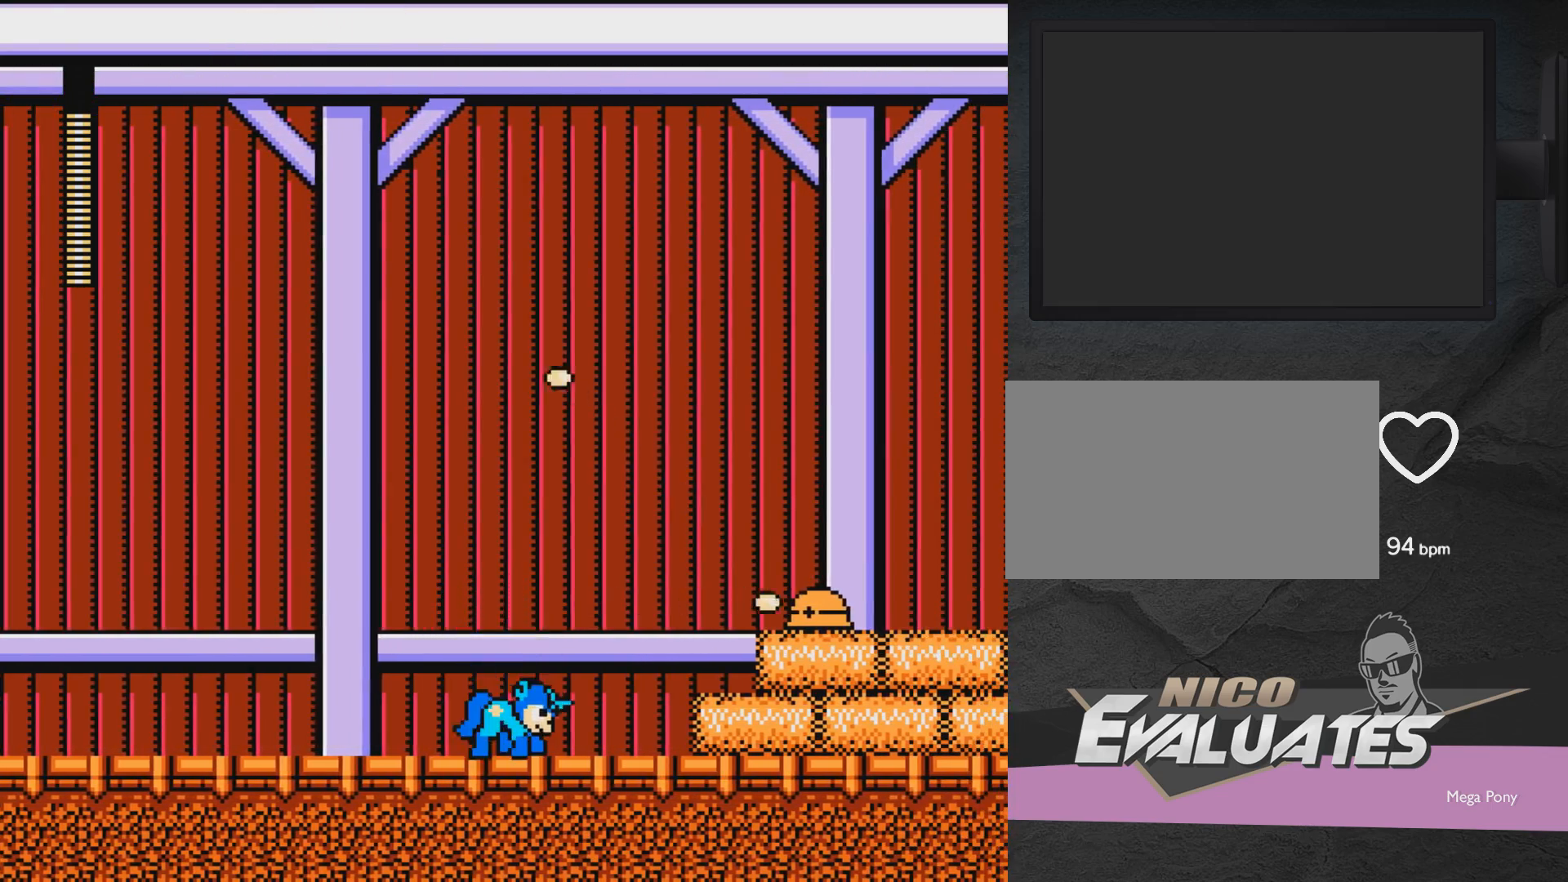
Gameplay with a controller (Xbox layout); each line is a JSON object with the inputs held at the frame after it. "events" lists button and stick changes between this image and that frame as [ms after this image, input, new state], when the widget could be followed in between. Not read: L2 R2 left_stick right_stick.
{"buttons": ["X"], "events": [[117, "A", "down"], [167, "DPAD_RIGHT", "down"], [217, "X", "down"], [267, "A", "up"], [267, "X", "up"], [317, "X", "down"], [467, "DPAD_RIGHT", "up"]]}
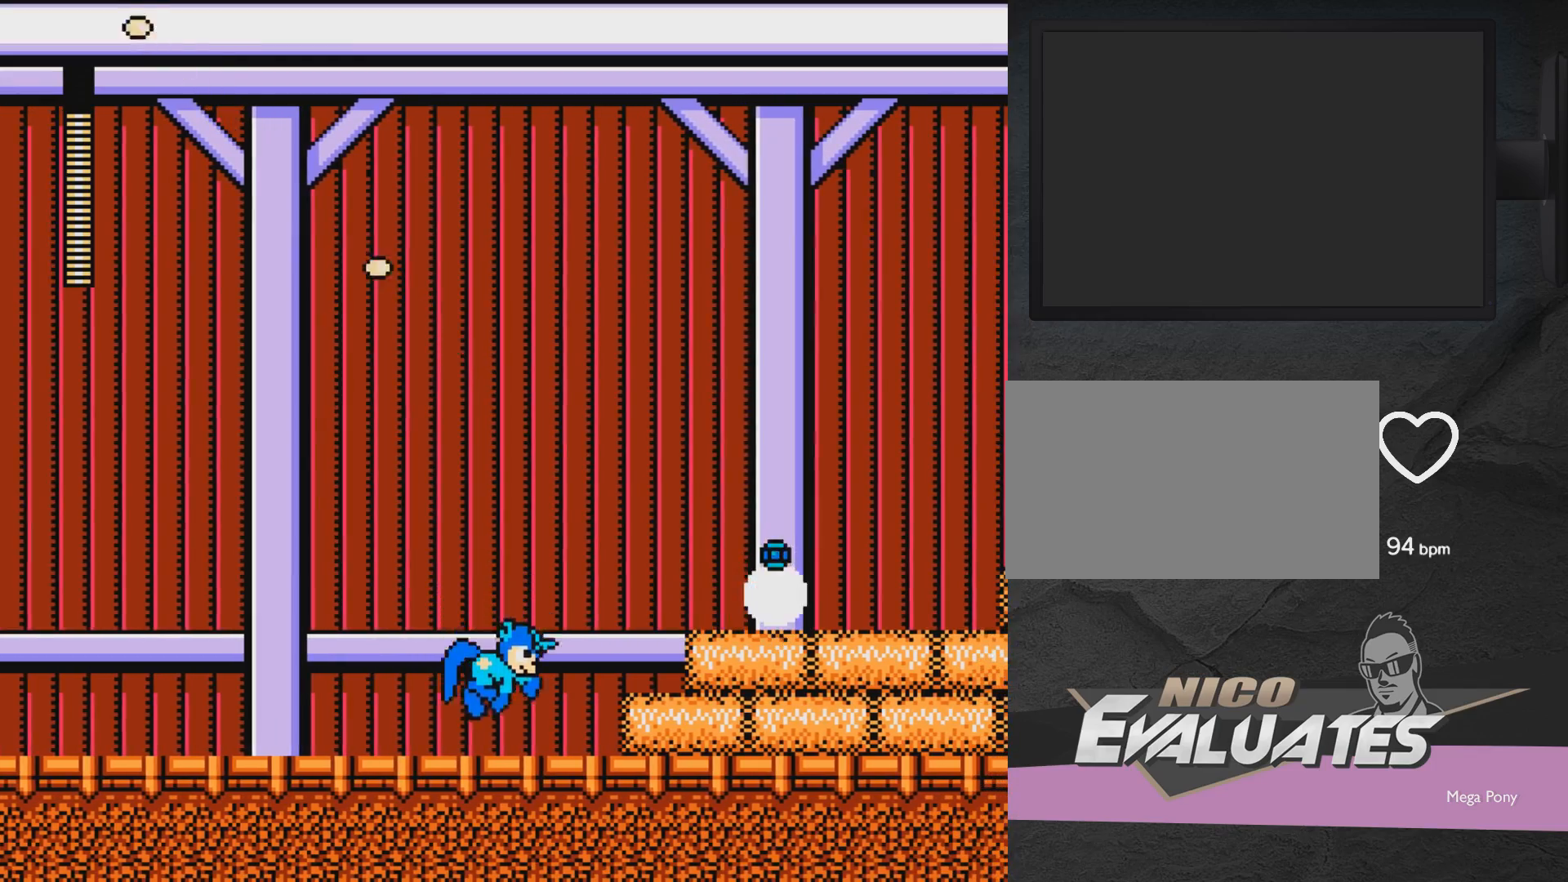
{"buttons": ["DPAD_RIGHT"], "events": [[67, "X", "up"], [167, "A", "down"], [317, "A", "up"], [383, "DPAD_RIGHT", "down"]]}
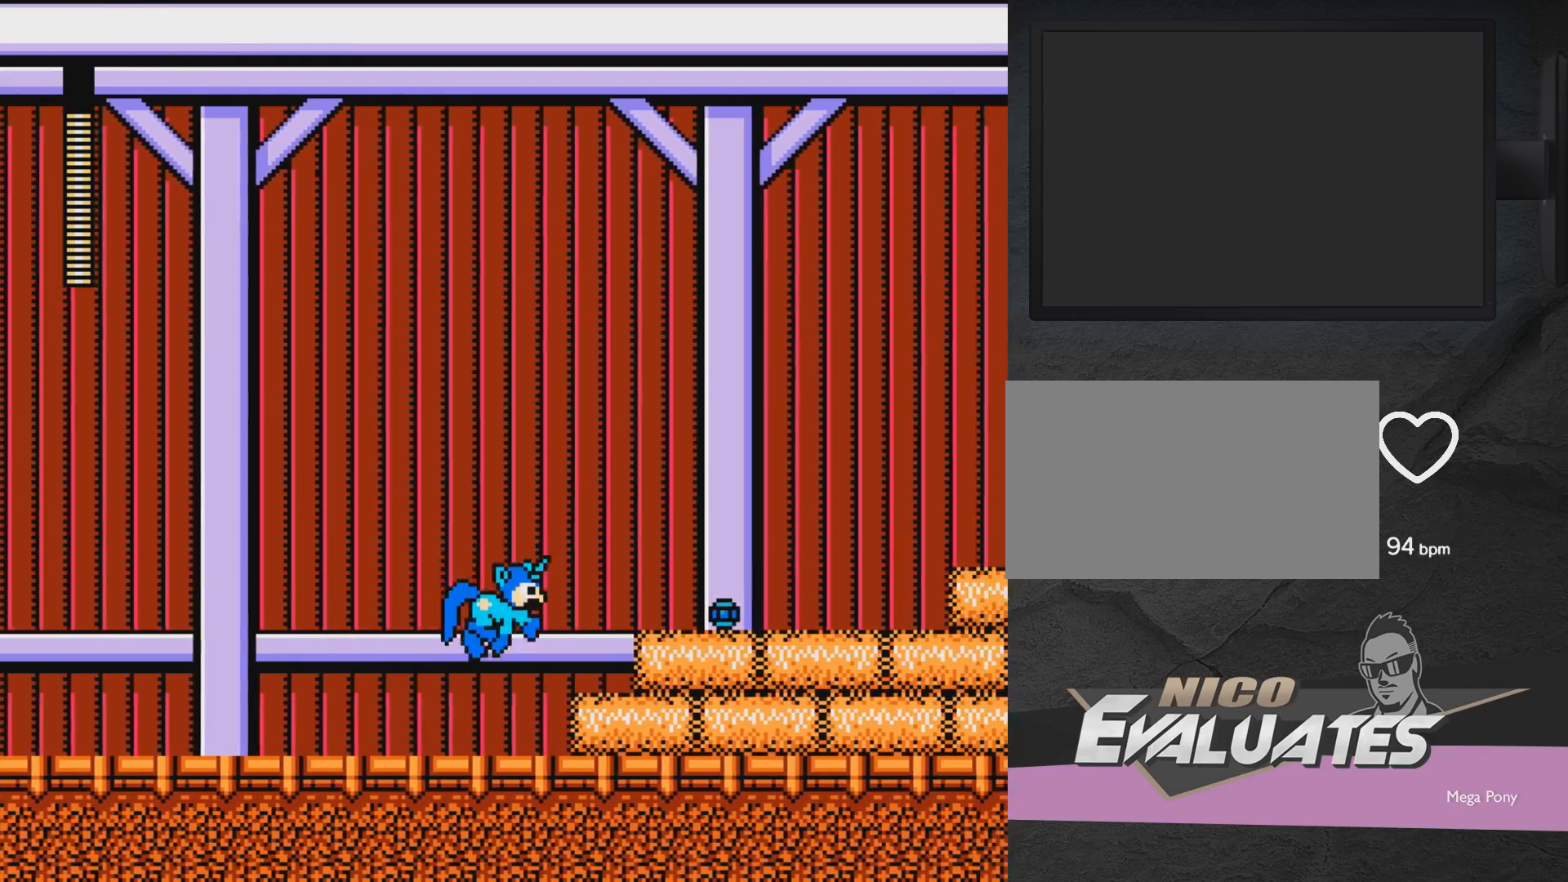
{"buttons": ["A", "DPAD_RIGHT"], "events": [[250, "A", "down"]]}
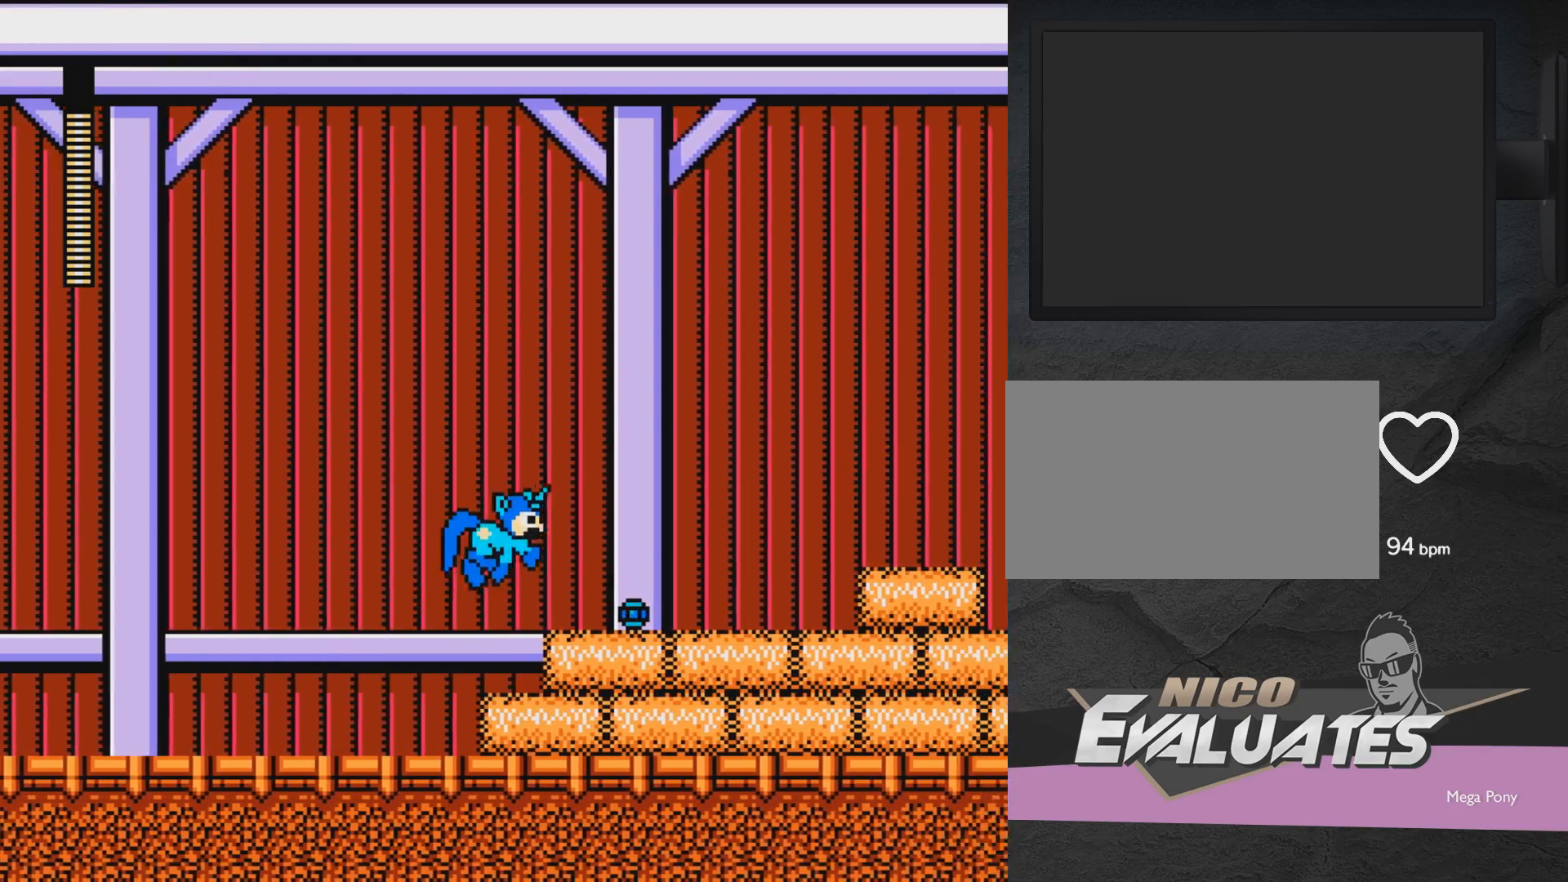
{"buttons": ["DPAD_RIGHT"], "events": [[17, "A", "up"], [133, "A", "down"], [233, "A", "up"]]}
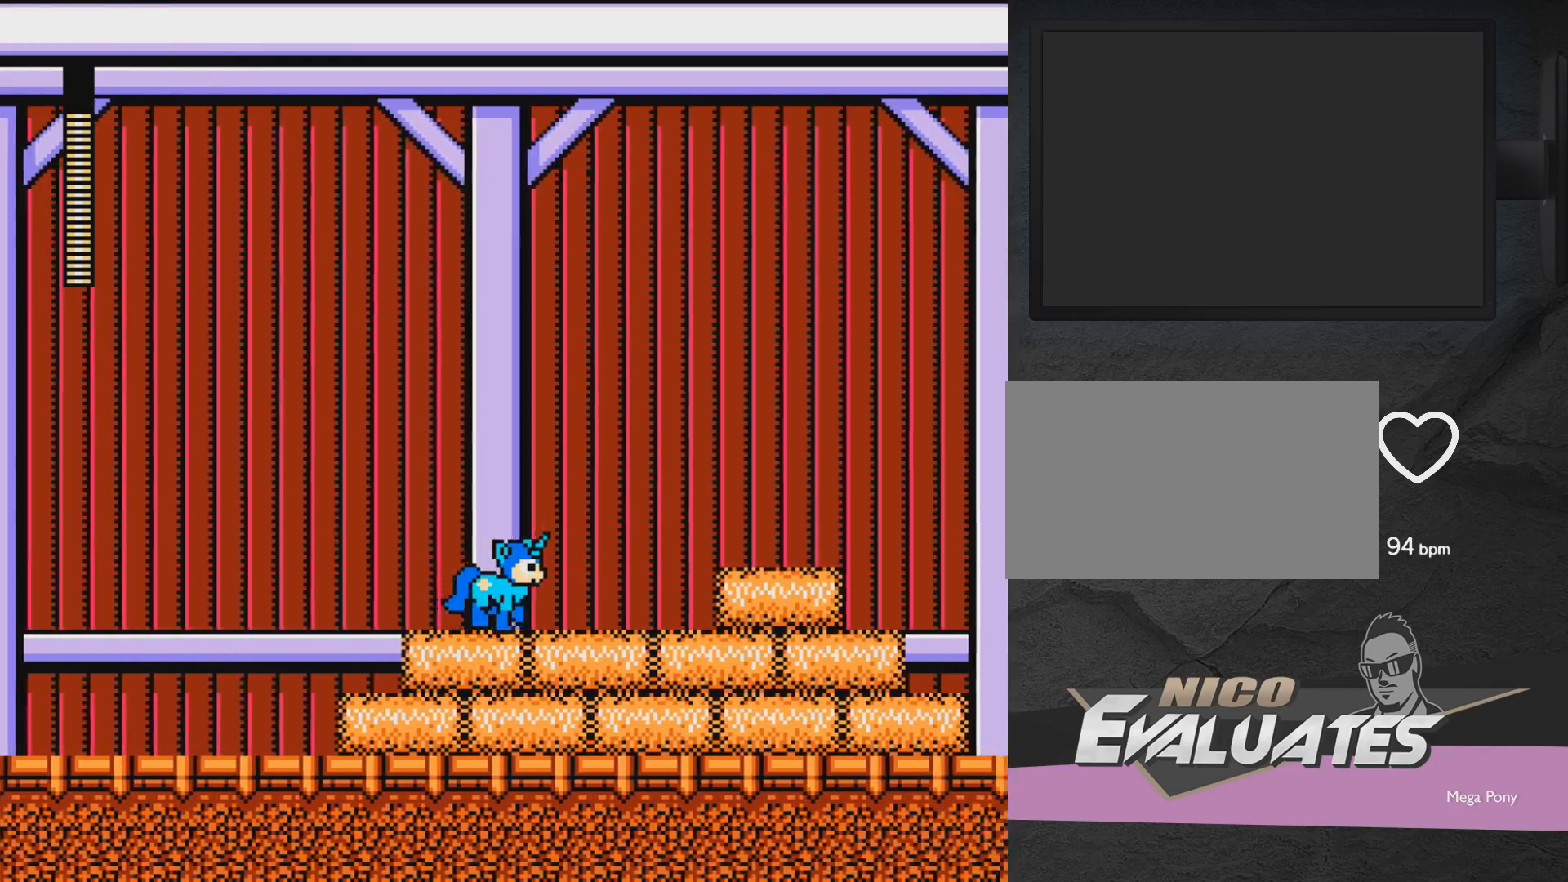
{"buttons": ["DPAD_RIGHT"], "events": []}
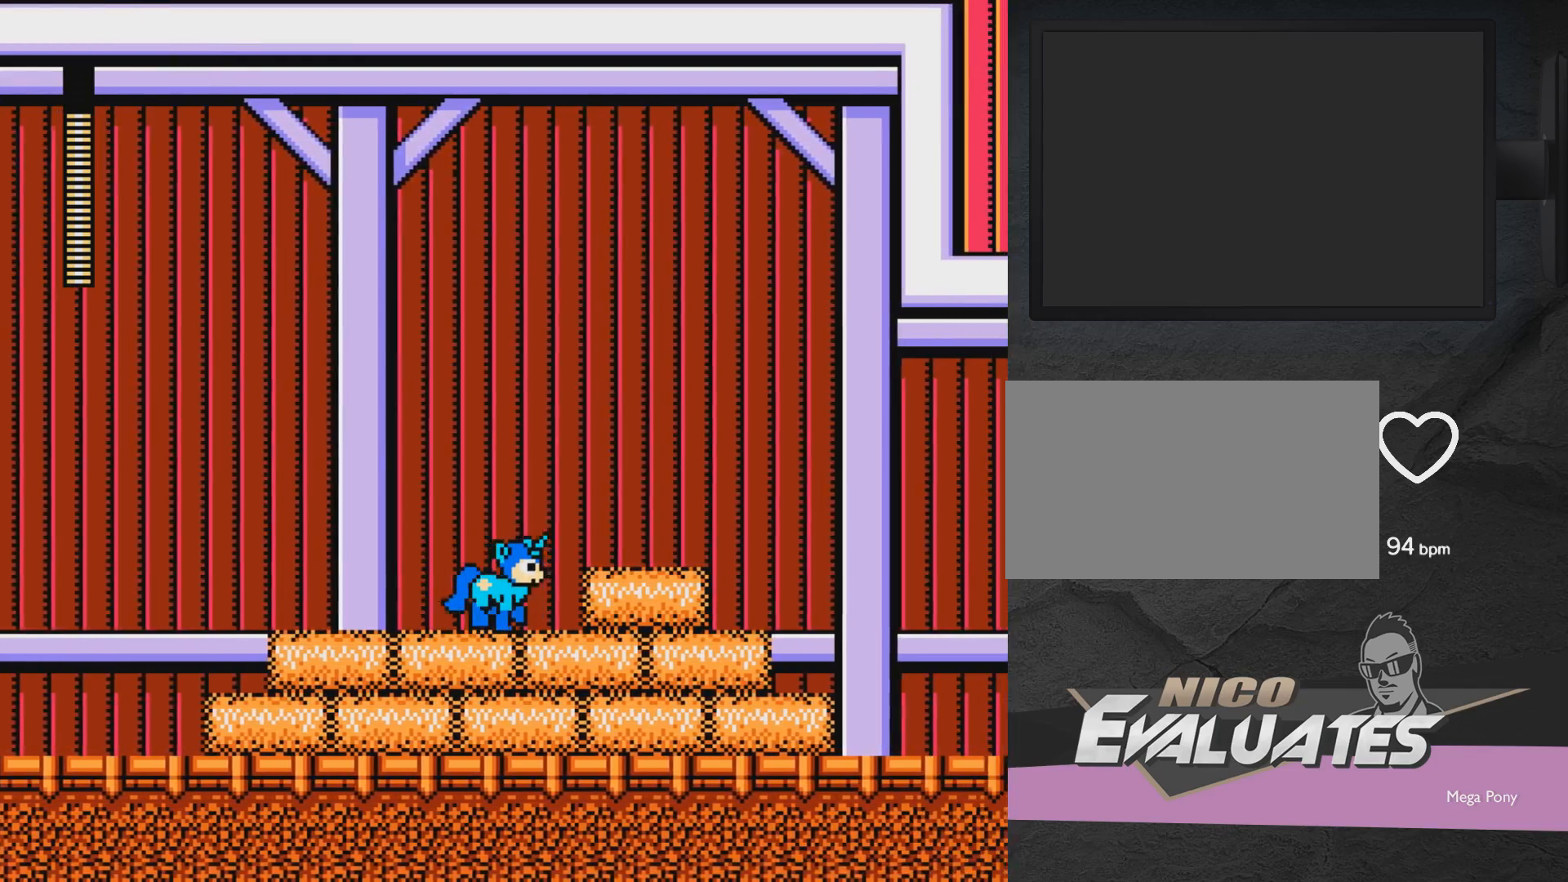
{"buttons": ["DPAD_RIGHT"], "events": [[83, "A", "down"], [250, "A", "up"], [350, "A", "down"], [450, "A", "up"]]}
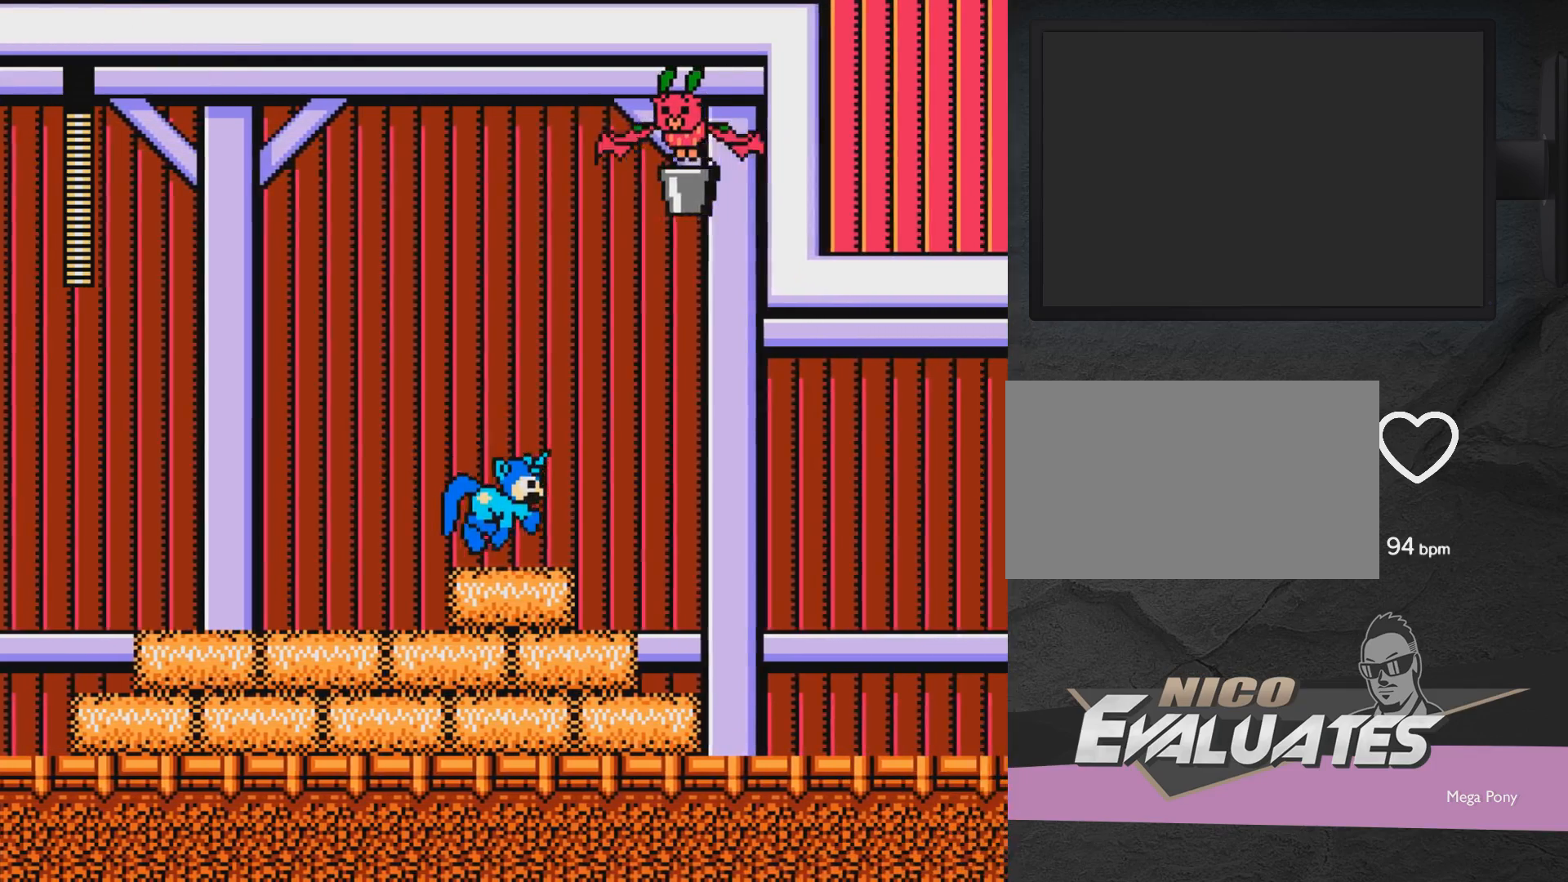
{"buttons": ["DPAD_LEFT"], "events": [[50, "DPAD_RIGHT", "up"], [150, "DPAD_LEFT", "down"]]}
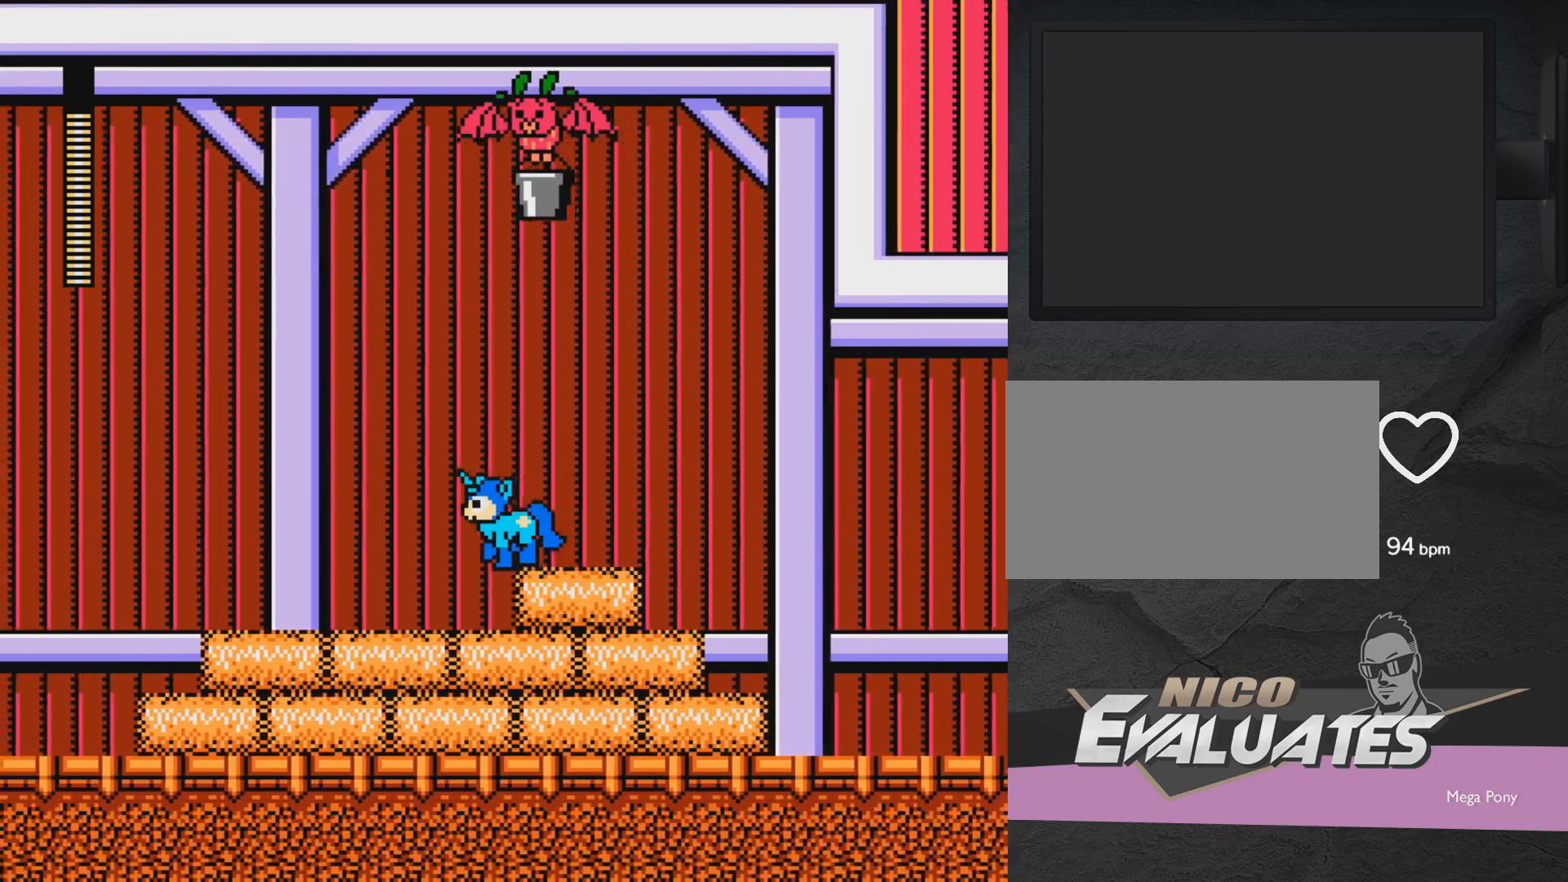
{"buttons": ["DPAD_RIGHT"], "events": [[233, "DPAD_UP", "down"], [300, "DPAD_LEFT", "up"], [300, "DPAD_UP", "up"], [400, "DPAD_RIGHT", "down"]]}
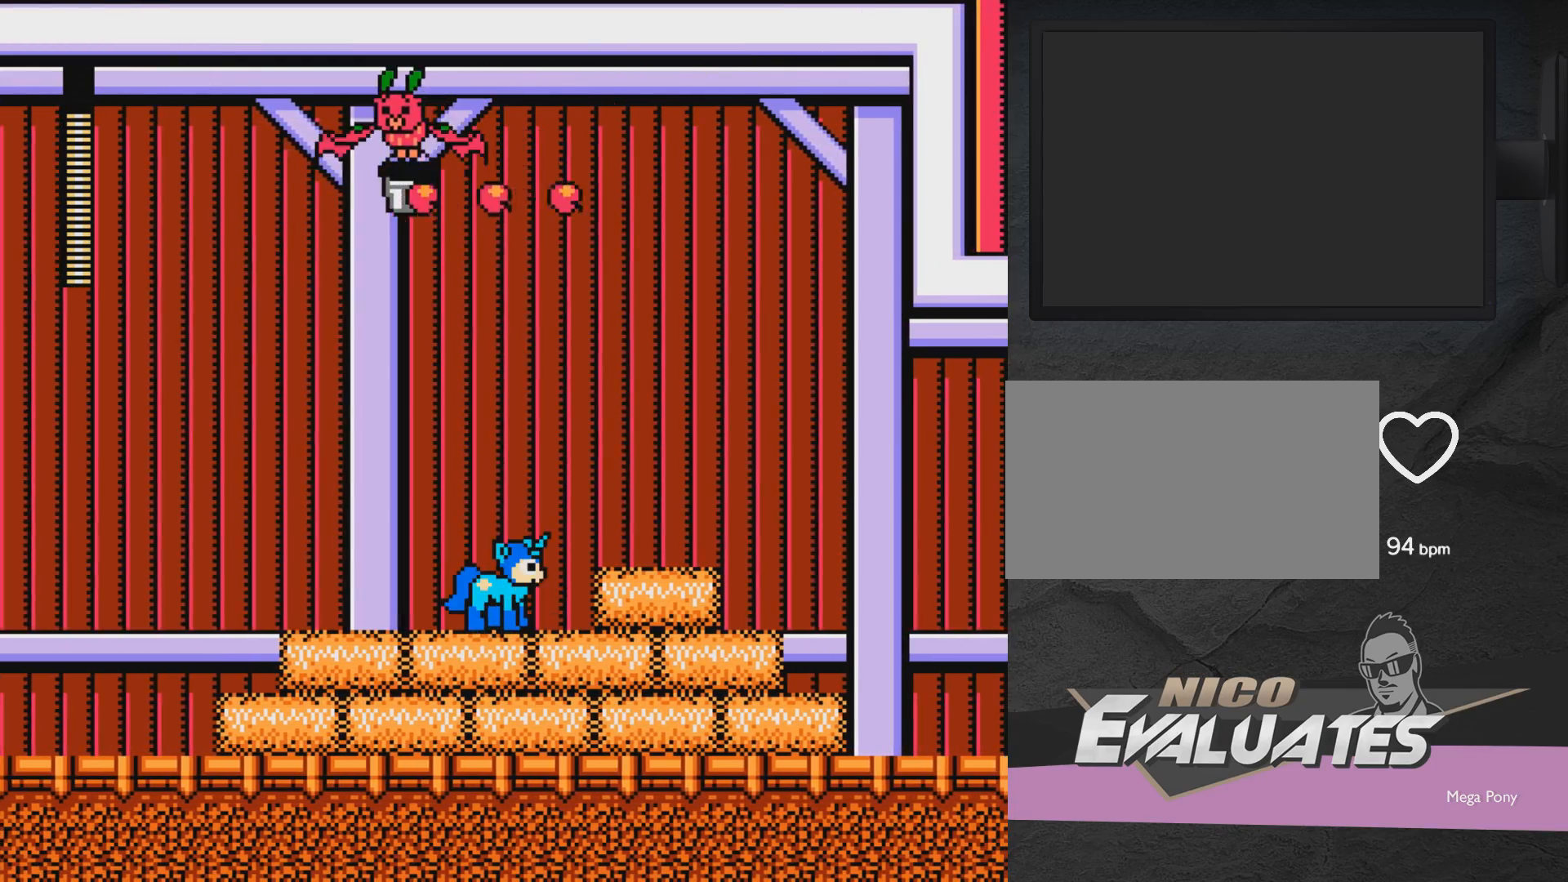
{"buttons": ["DPAD_RIGHT"], "events": [[100, "DPAD_RIGHT", "up"], [300, "DPAD_RIGHT", "down"]]}
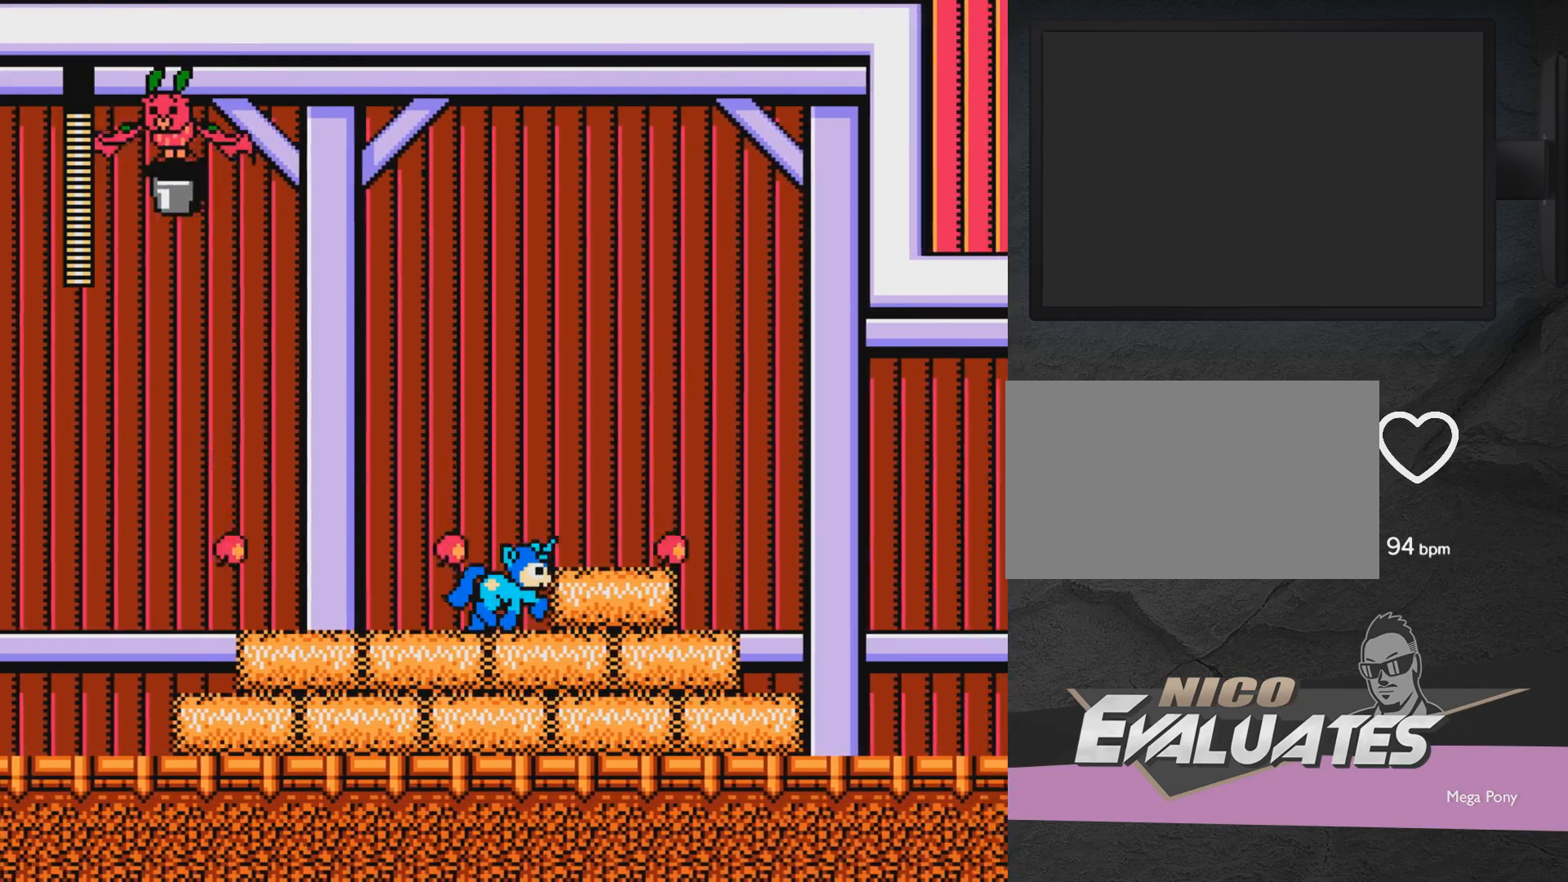
{"buttons": ["A", "DPAD_RIGHT"], "events": [[83, "A", "down"]]}
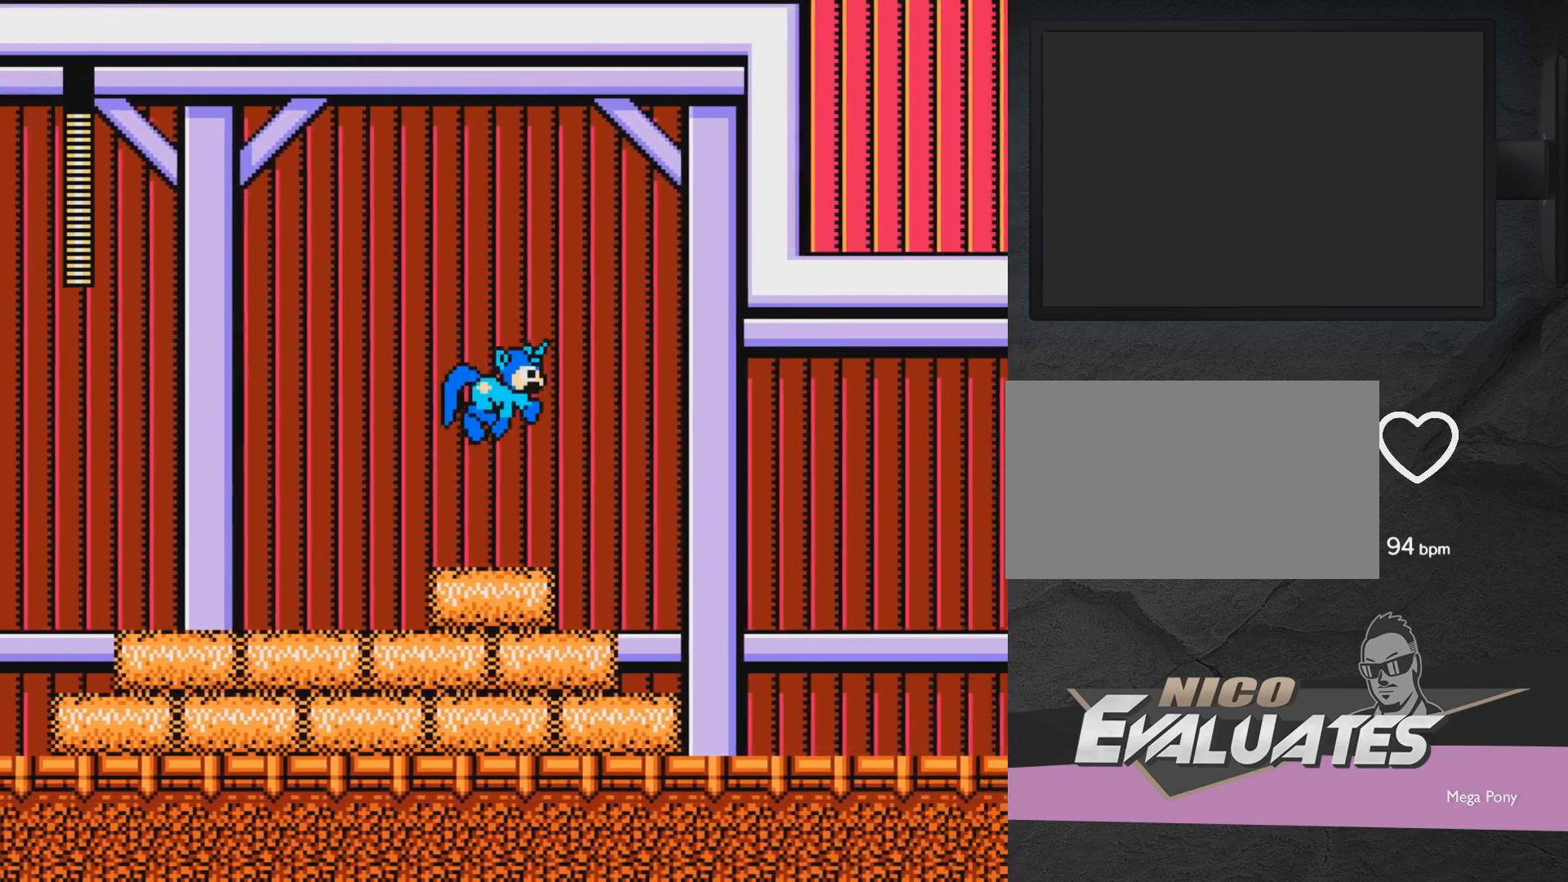
{"buttons": [], "events": [[250, "A", "up"], [450, "DPAD_RIGHT", "up"]]}
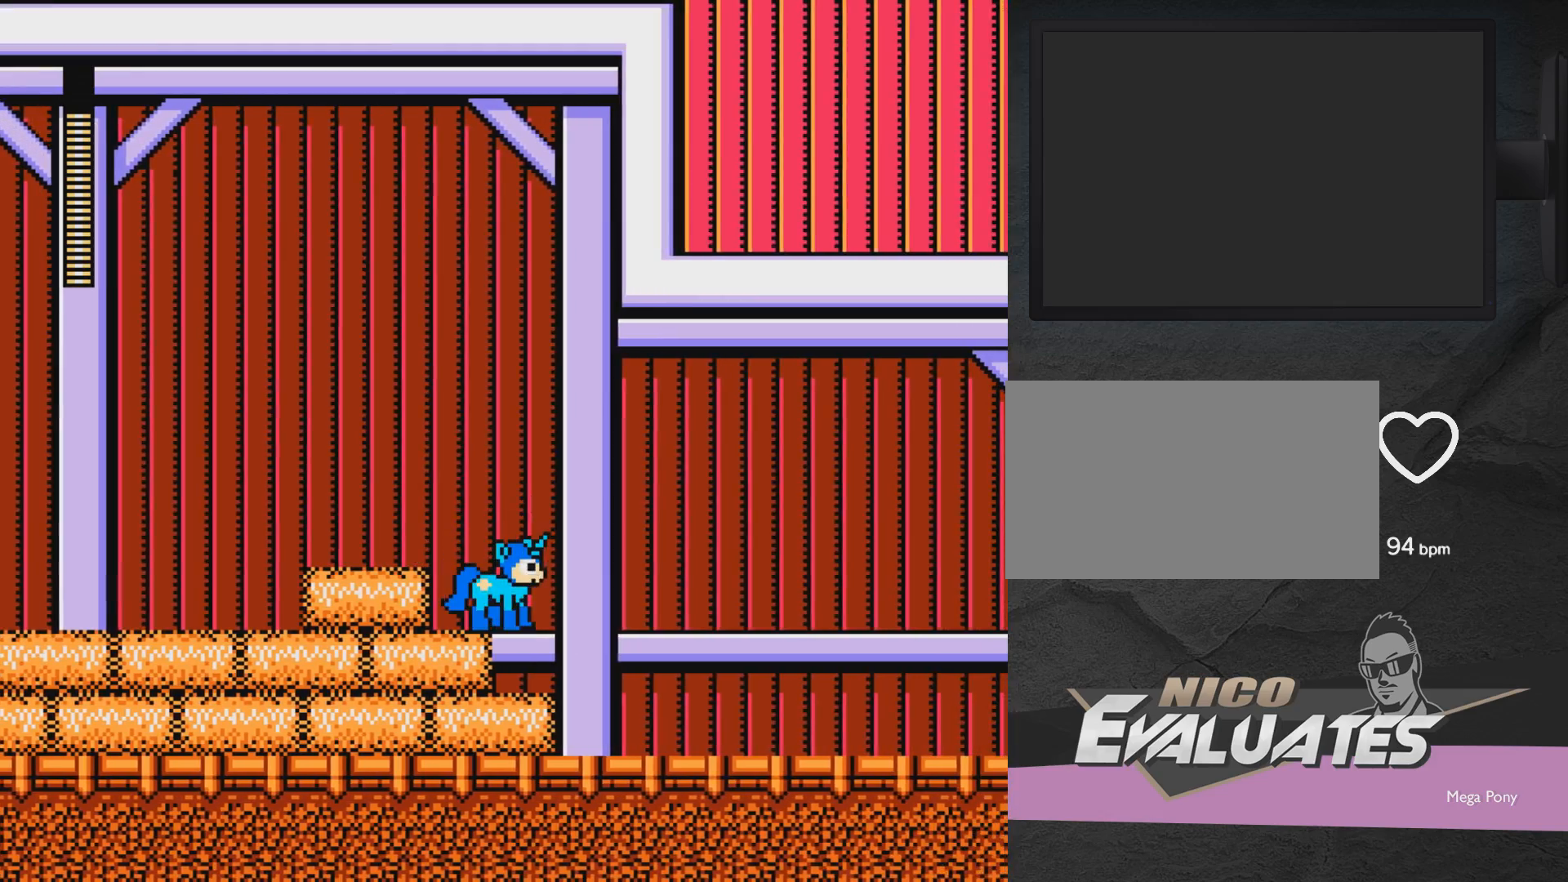
{"buttons": ["DPAD_RIGHT"], "events": [[100, "DPAD_RIGHT", "down"], [183, "A", "down"], [267, "A", "up"], [367, "A", "down"], [467, "A", "up"]]}
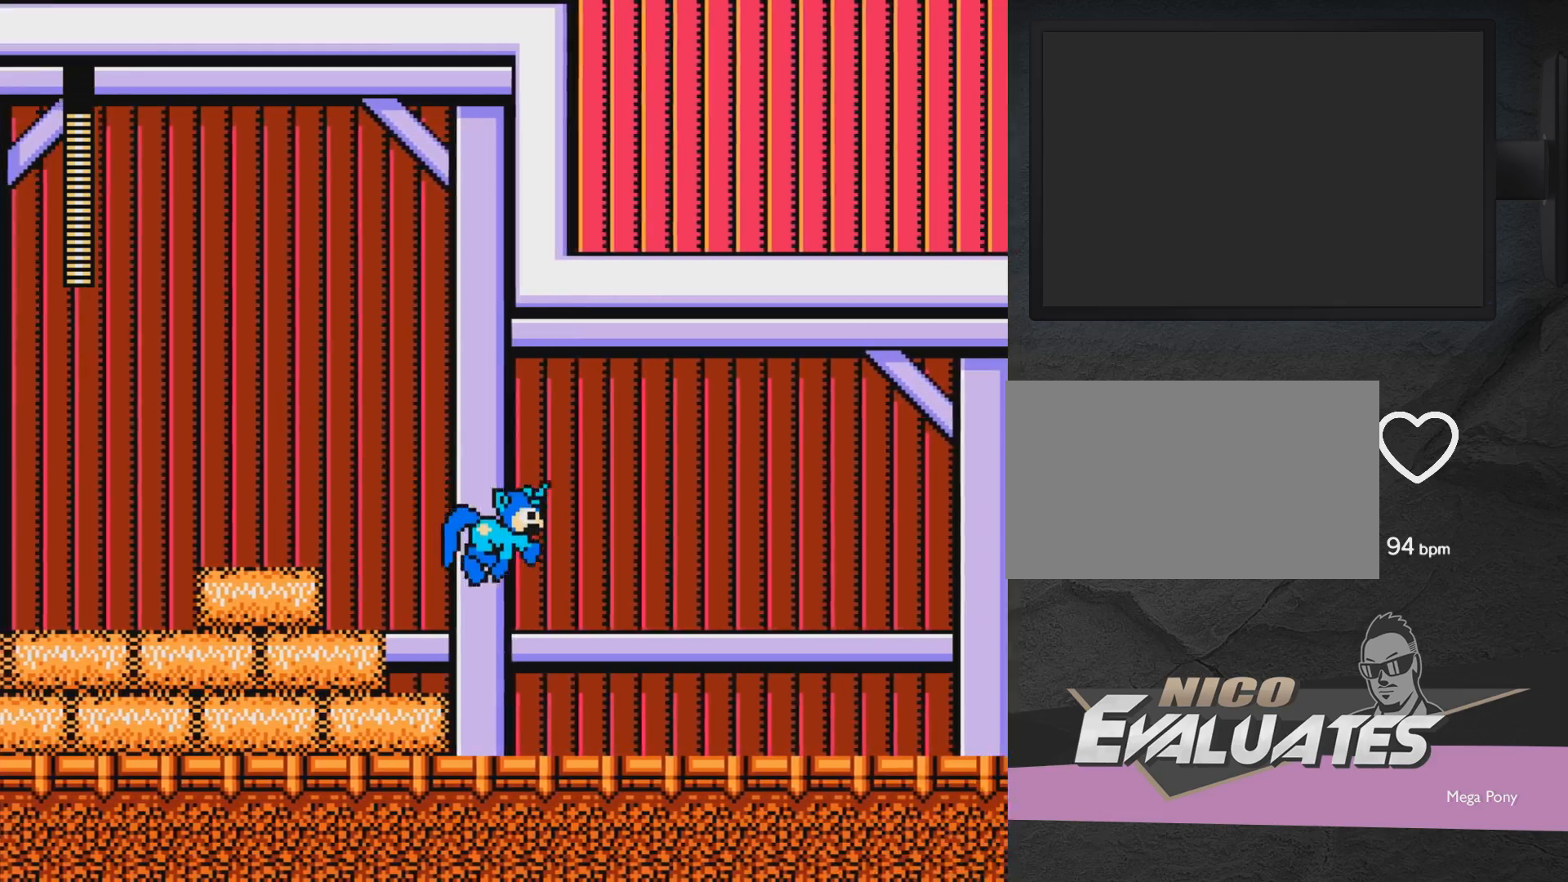
{"buttons": ["DPAD_RIGHT"], "events": []}
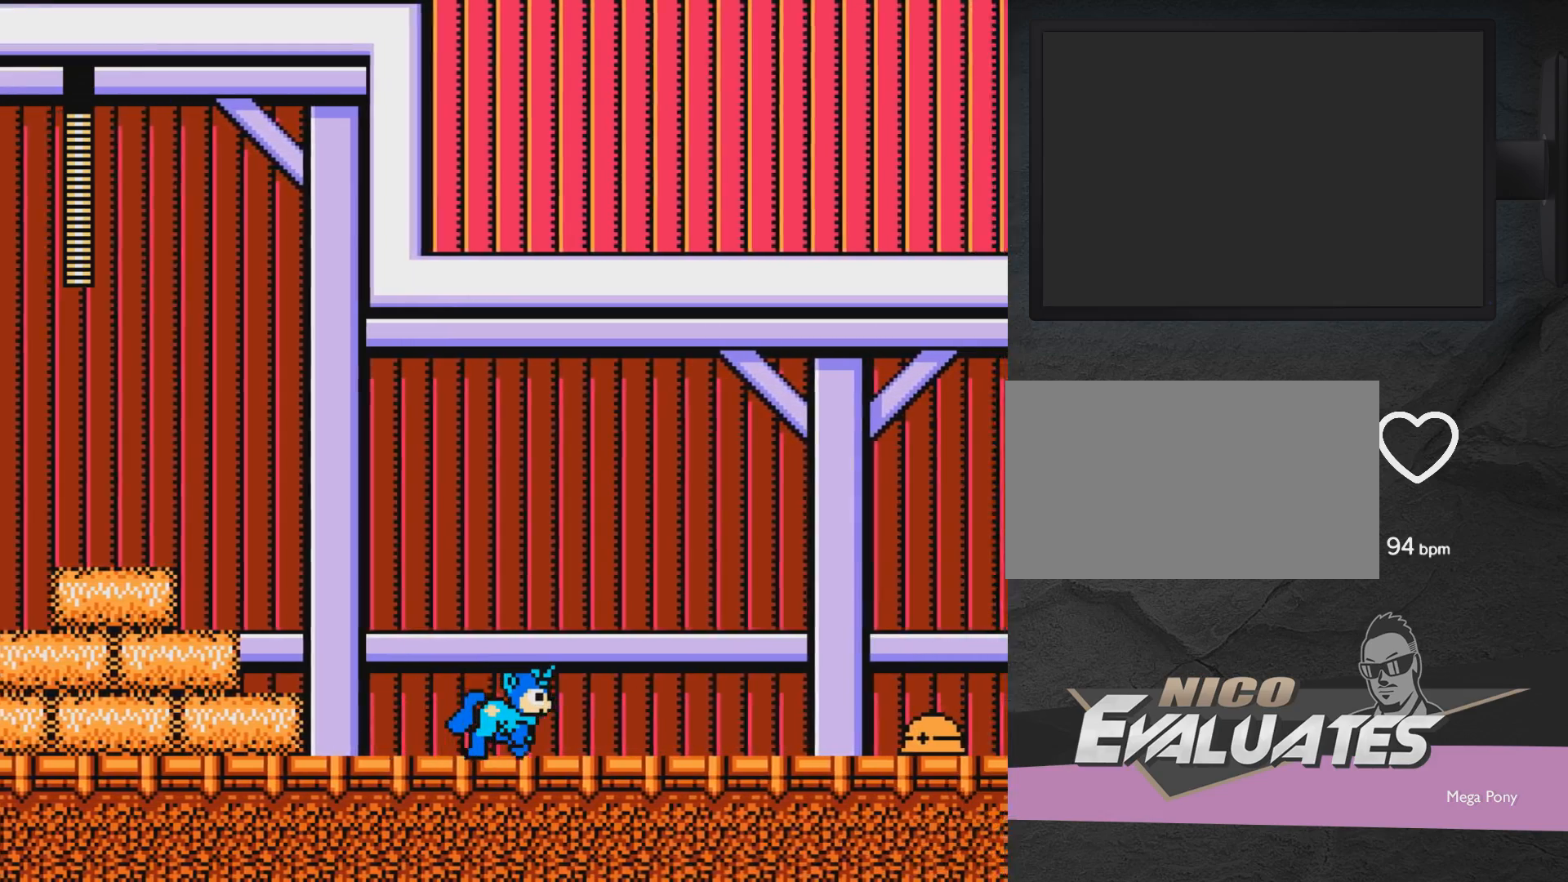
{"buttons": ["DPAD_RIGHT"], "events": [[250, "X", "down"], [317, "X", "up"], [417, "X", "down"], [467, "X", "up"]]}
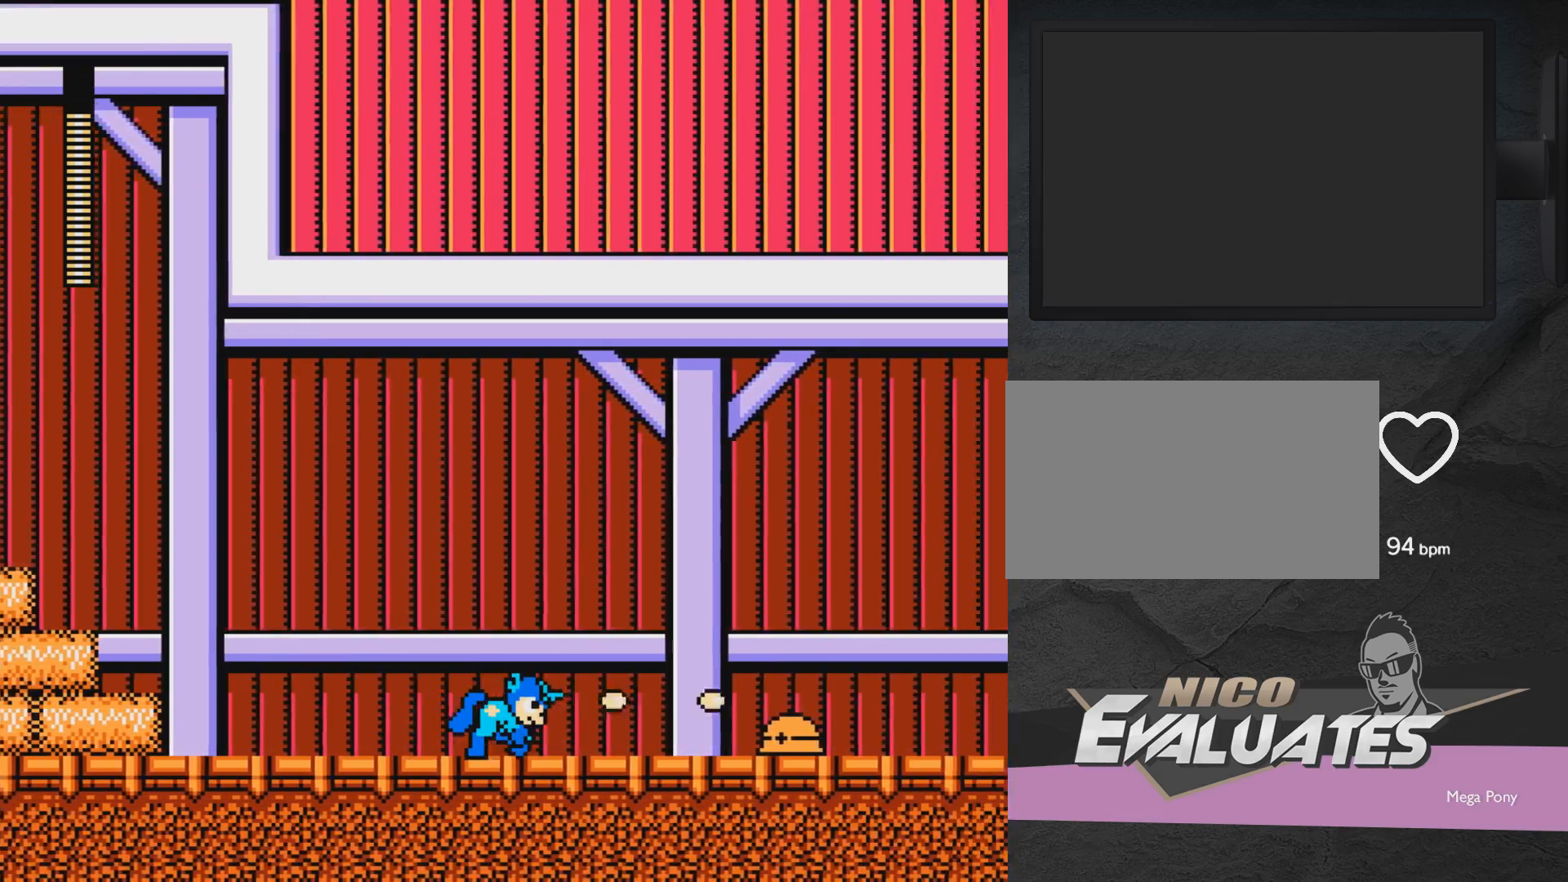
{"buttons": [], "events": [[17, "X", "down"], [67, "X", "up"], [167, "X", "down"], [217, "DPAD_RIGHT", "up"], [333, "X", "up"]]}
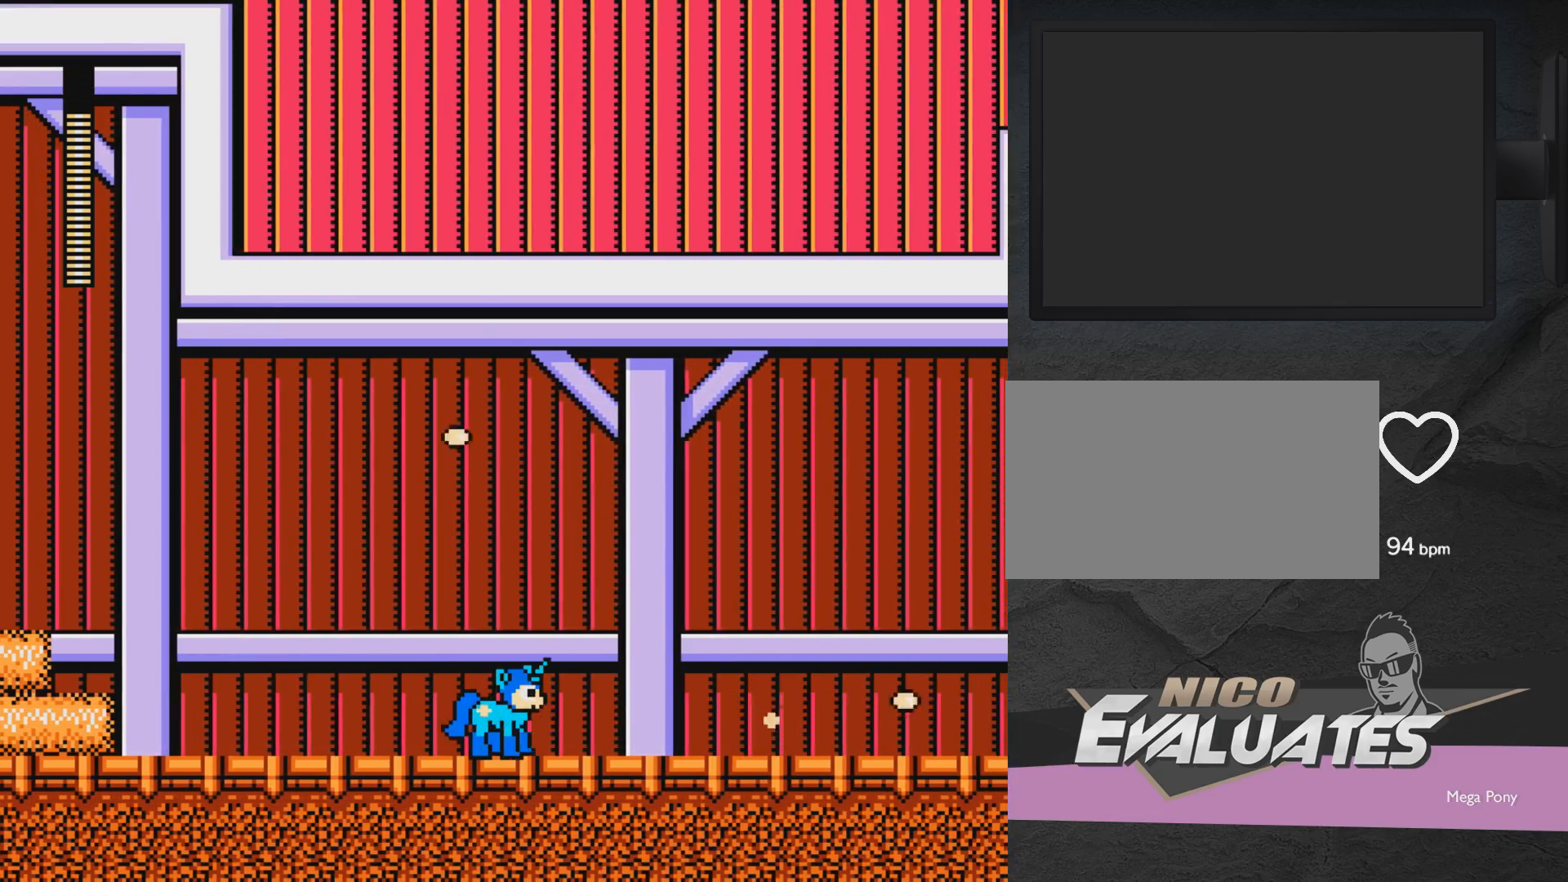
{"buttons": ["DPAD_RIGHT"], "events": [[67, "DPAD_RIGHT", "down"], [183, "A", "down"], [333, "A", "up"]]}
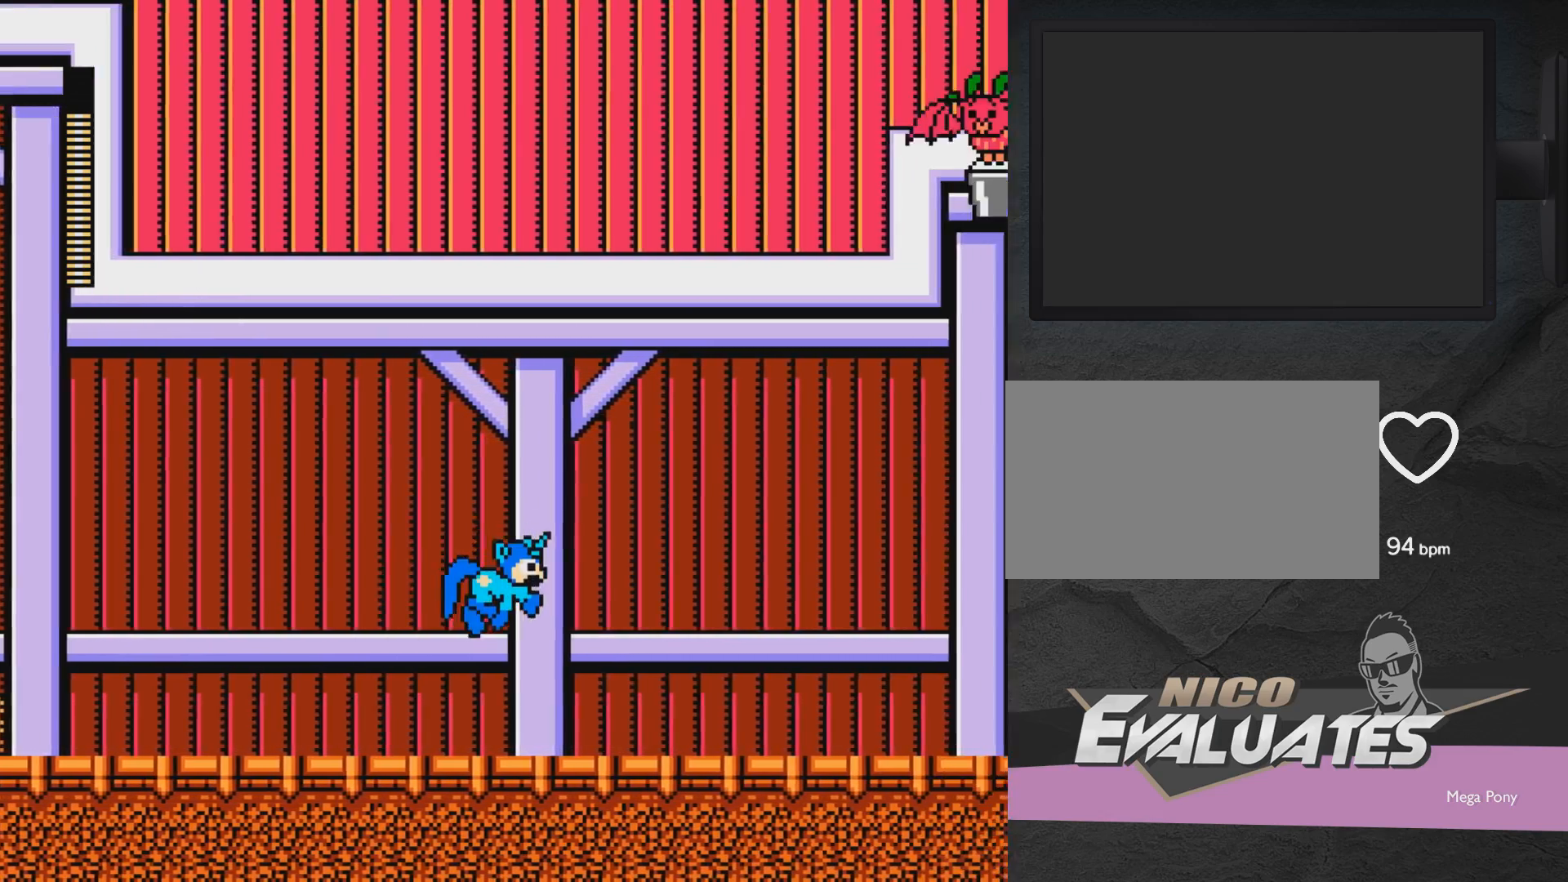
{"buttons": ["DPAD_RIGHT"], "events": [[33, "A", "down"], [233, "A", "up"]]}
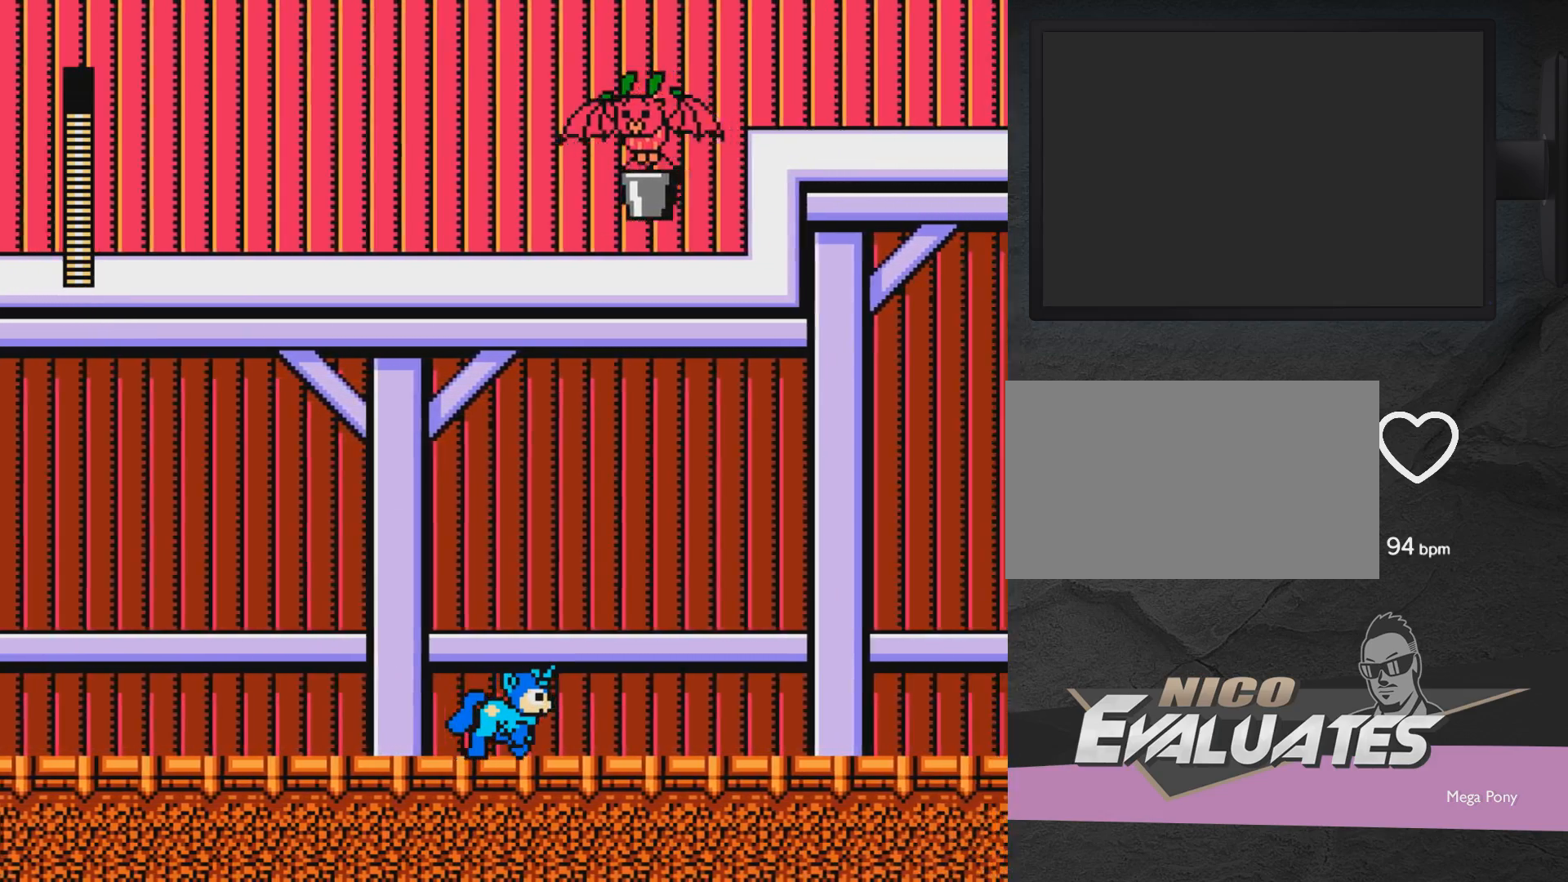
{"buttons": ["DPAD_UP", "DPAD_LEFT"], "events": [[183, "DPAD_RIGHT", "up"], [283, "DPAD_LEFT", "down"], [383, "DPAD_UP", "down"]]}
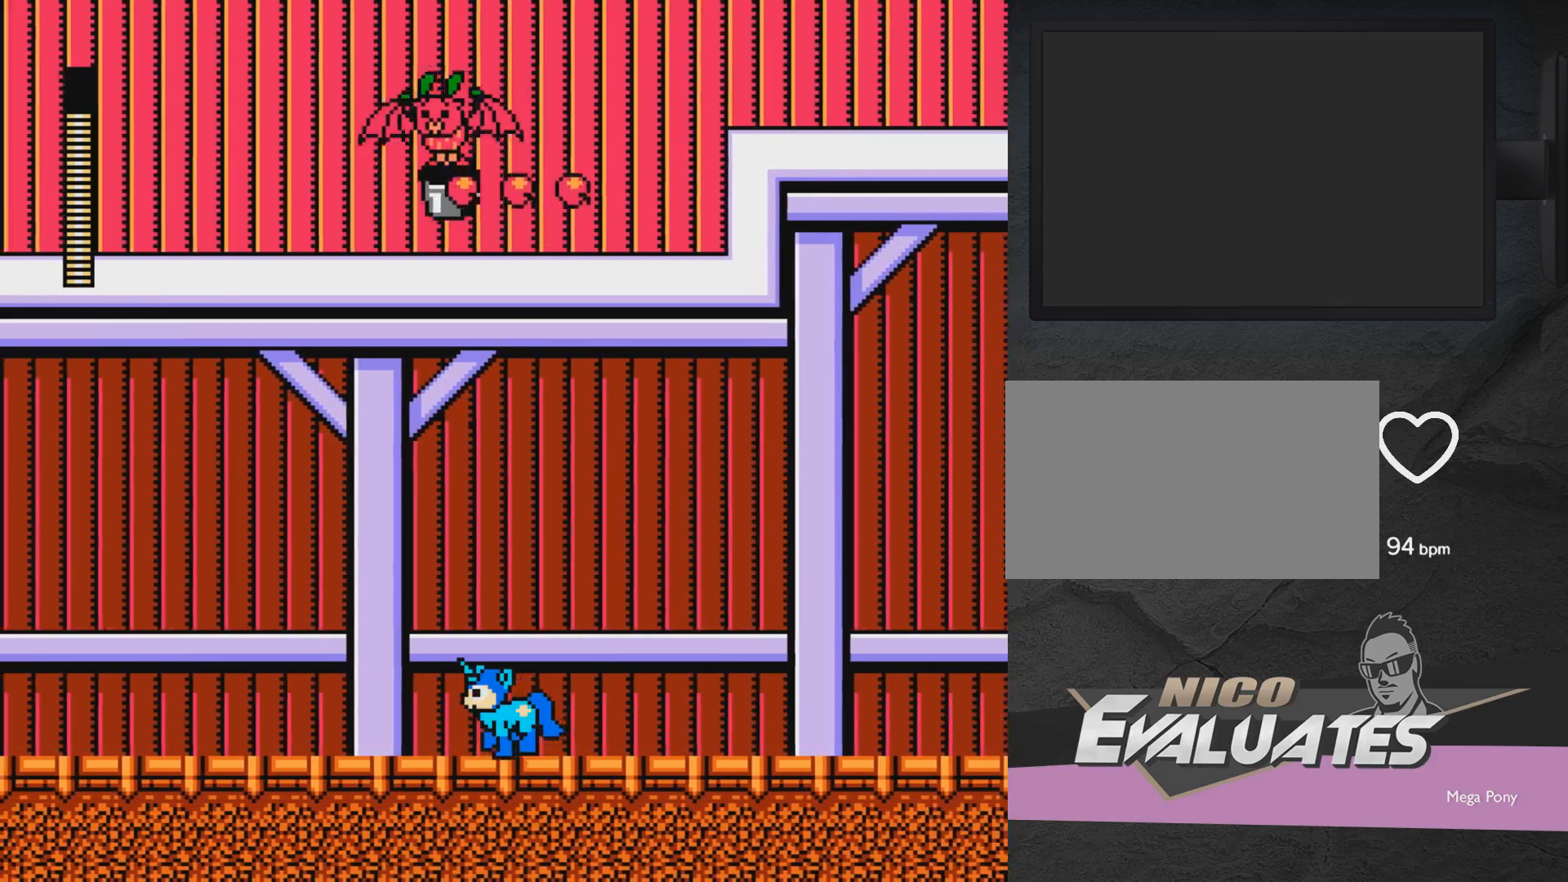
{"buttons": ["DPAD_RIGHT"], "events": [[33, "DPAD_UP", "up"], [83, "DPAD_LEFT", "up"], [133, "DPAD_RIGHT", "down"]]}
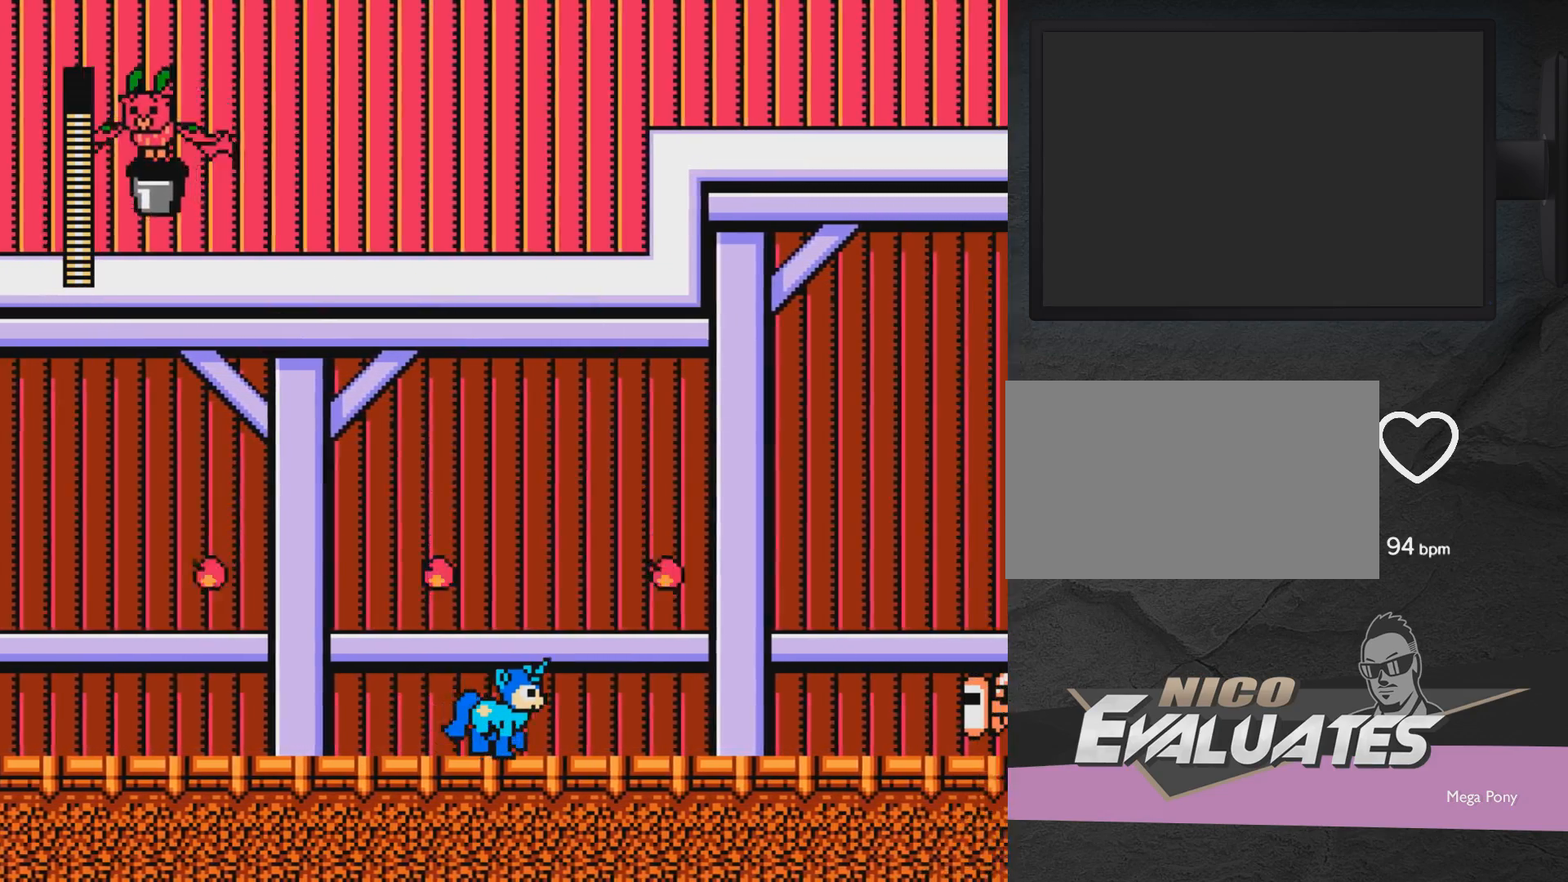
{"buttons": ["X", "DPAD_RIGHT"], "events": [[133, "DPAD_RIGHT", "up"], [233, "DPAD_RIGHT", "down"], [467, "X", "down"]]}
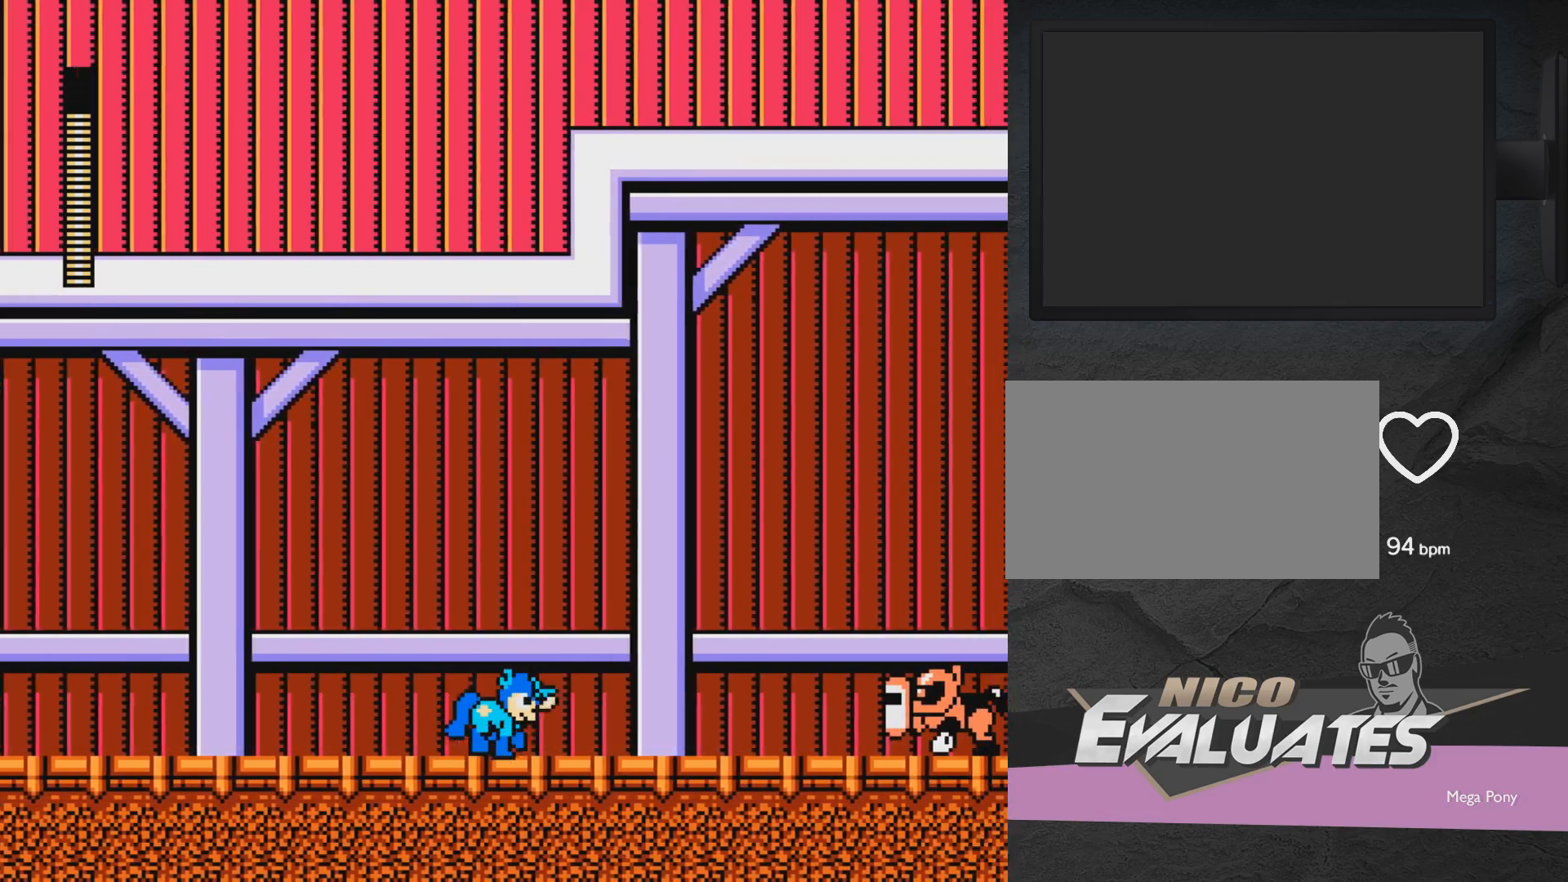
{"buttons": [], "events": [[33, "DPAD_RIGHT", "up"], [83, "X", "up"], [133, "X", "down"], [183, "X", "up"], [300, "X", "down"], [333, "X", "up"], [383, "X", "down"], [500, "X", "up"]]}
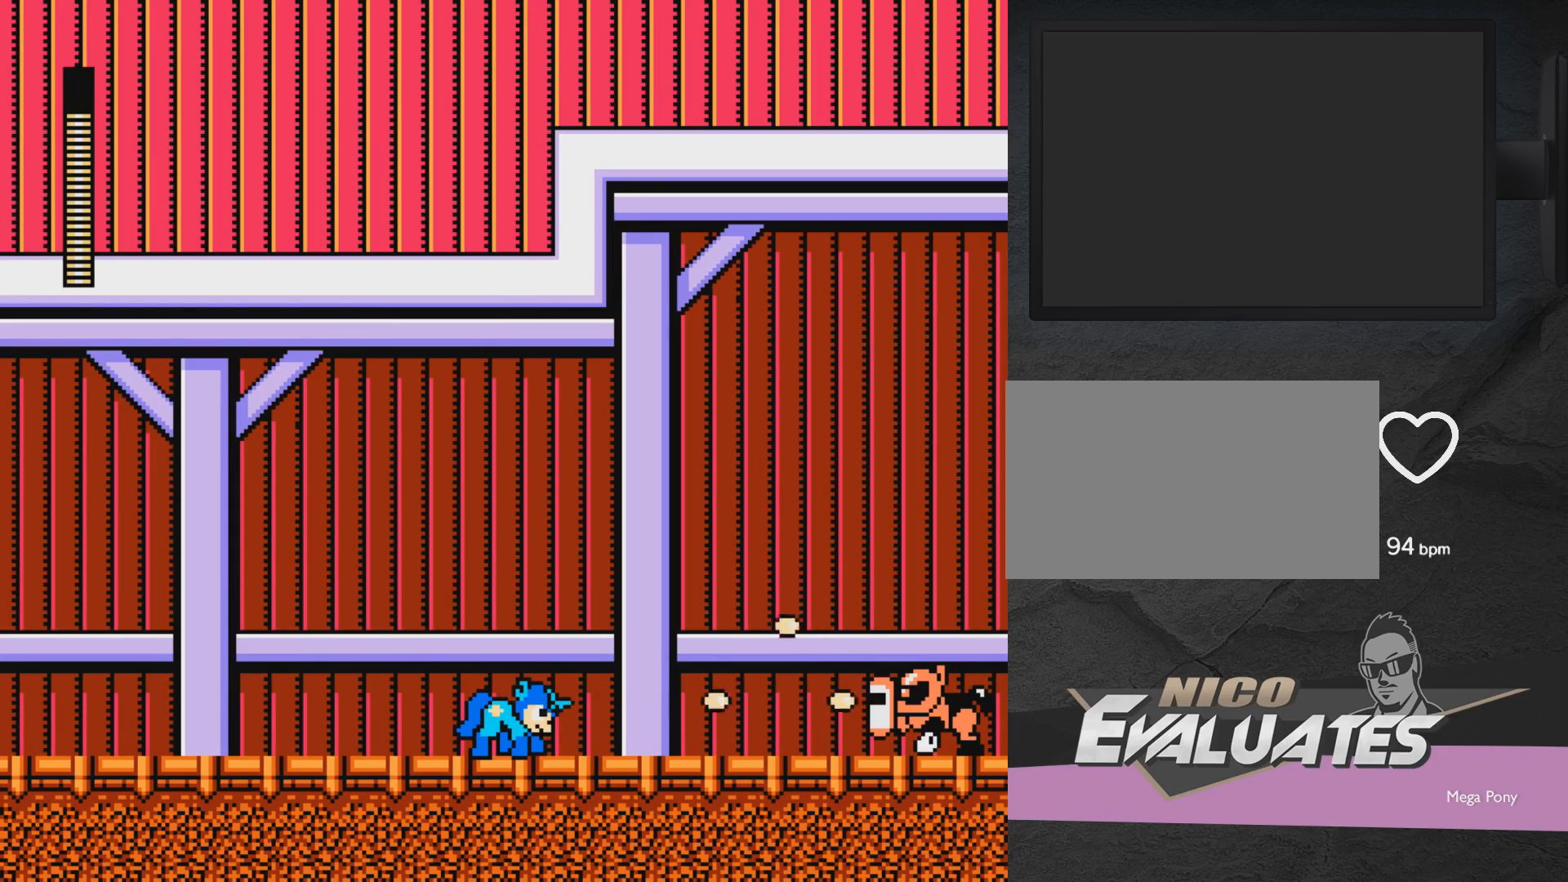
{"buttons": [], "events": [[50, "X", "down"], [150, "X", "up"], [200, "X", "down"], [300, "X", "up"], [350, "X", "down"], [400, "X", "up"], [450, "X", "down"], [500, "X", "up"]]}
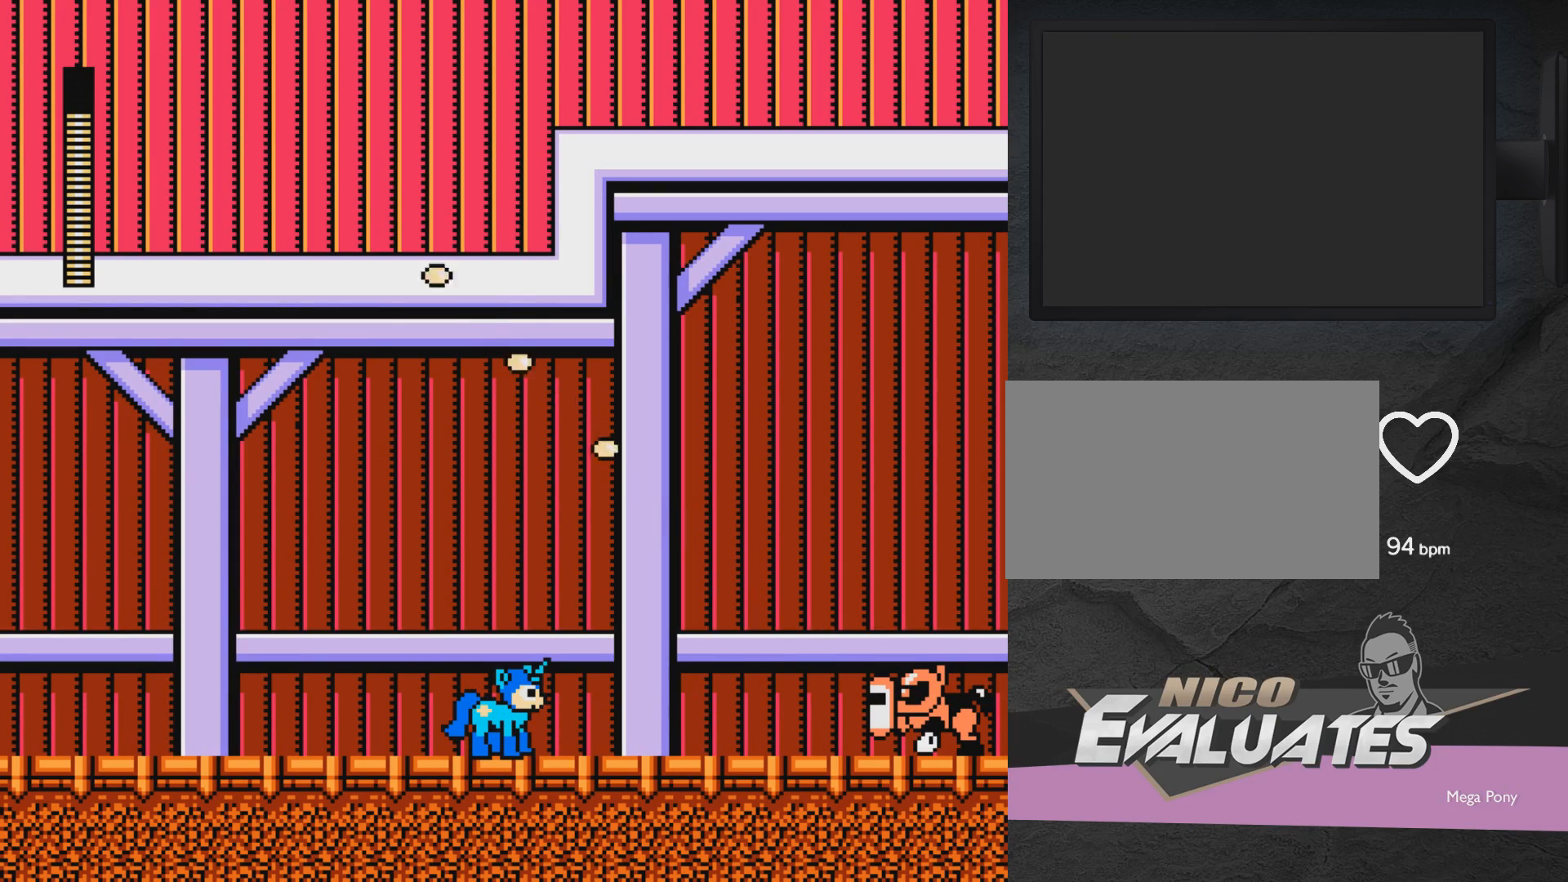
{"buttons": ["X"], "events": [[100, "X", "down"], [150, "X", "up"], [200, "X", "down"], [300, "X", "up"], [350, "X", "down"], [400, "X", "up"], [500, "X", "down"]]}
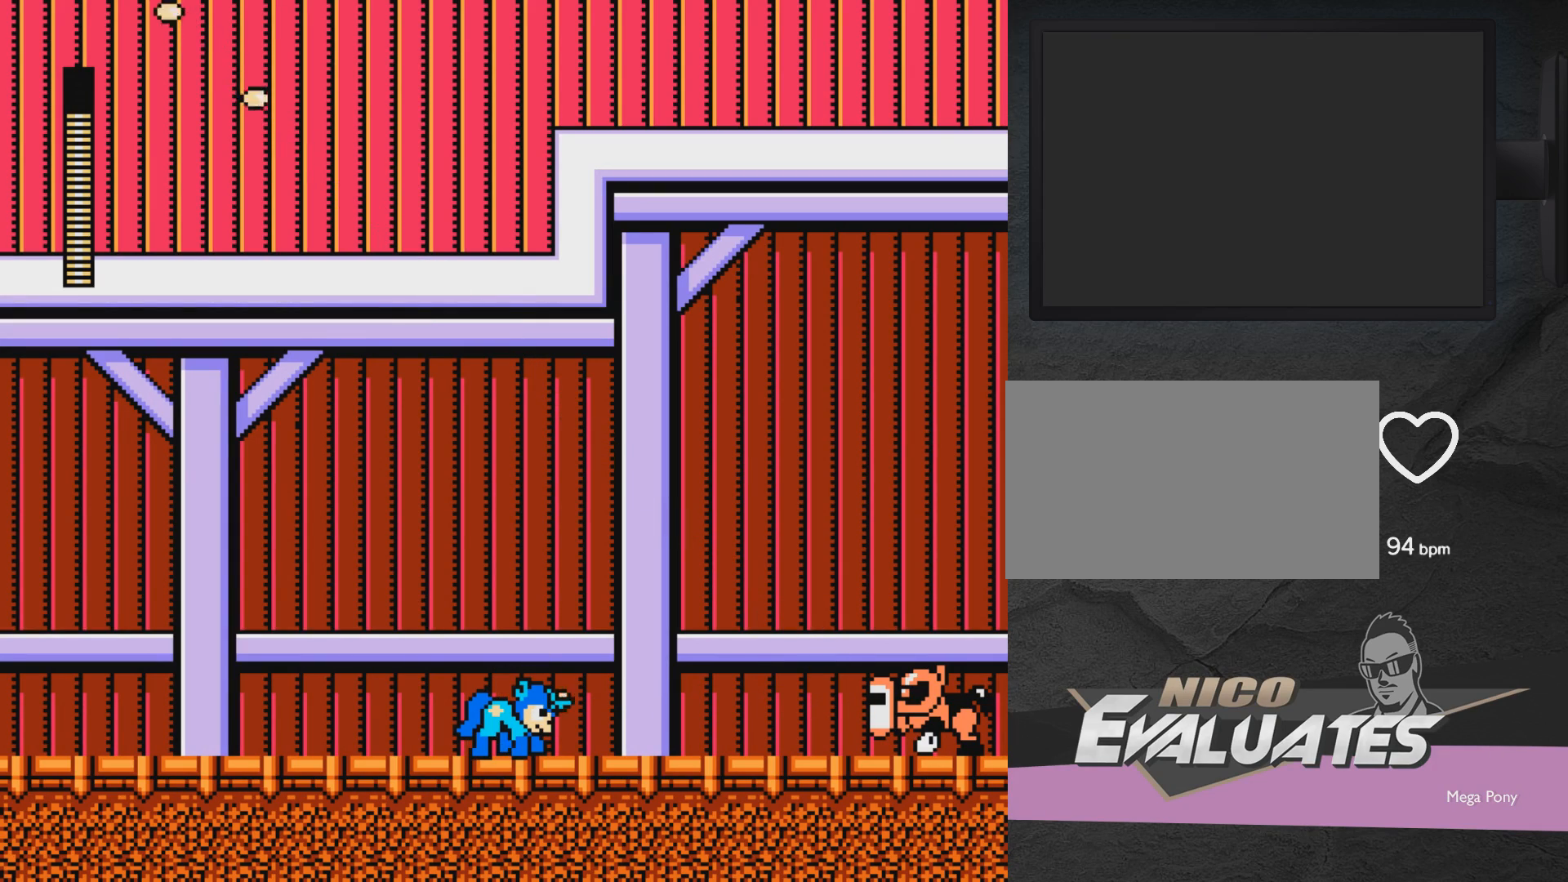
{"buttons": ["DPAD_RIGHT"], "events": [[50, "X", "up"], [100, "X", "down"], [200, "X", "up"], [250, "X", "down"], [367, "DPAD_RIGHT", "down"], [367, "X", "up"], [417, "X", "down"], [450, "X", "up"]]}
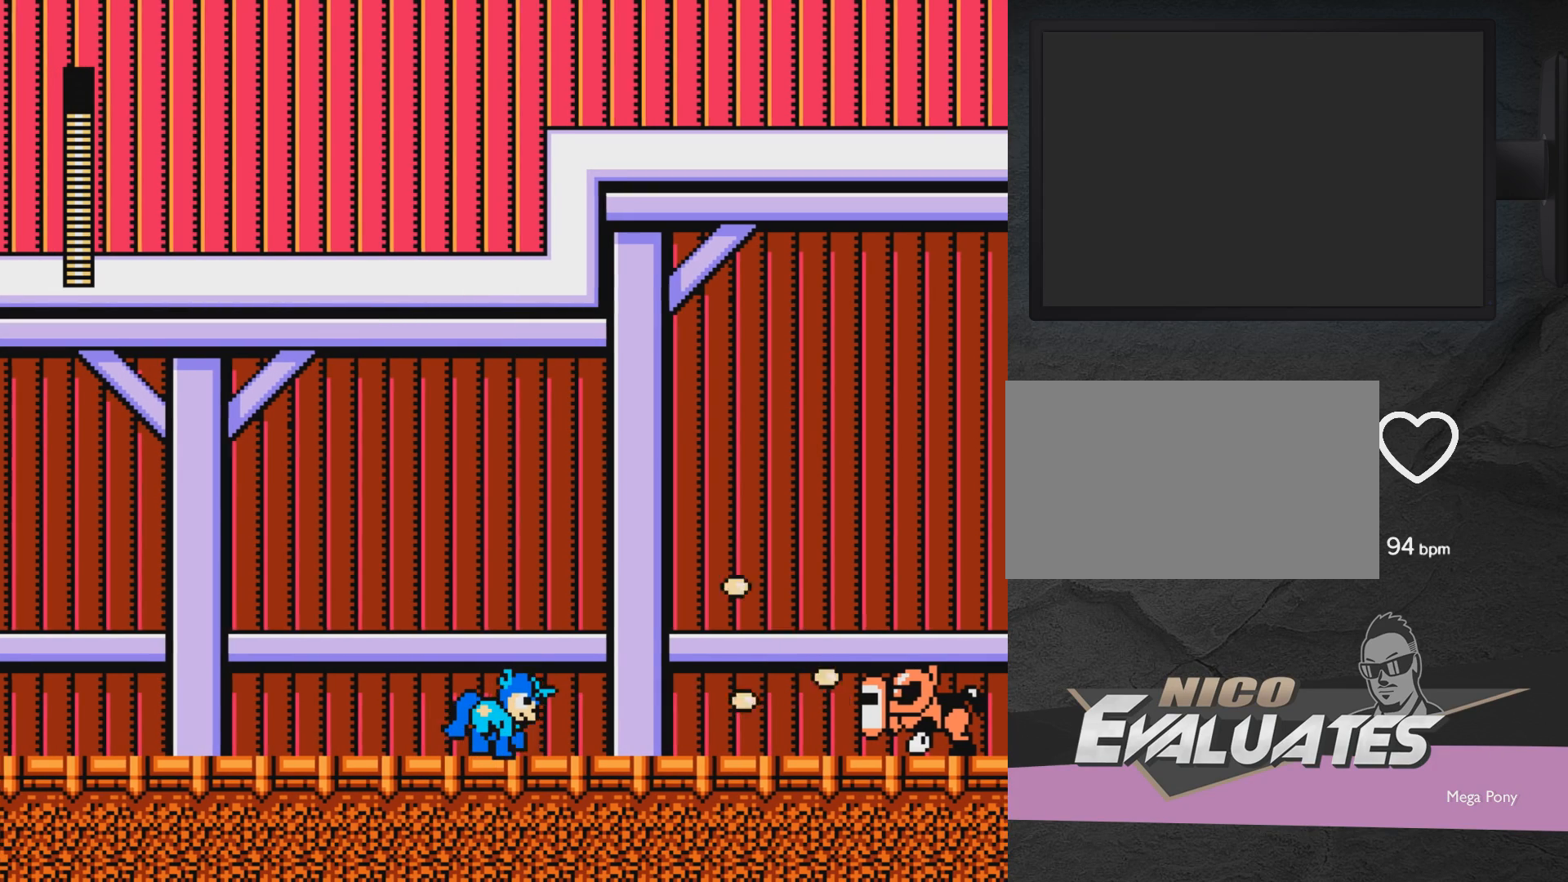
{"buttons": ["X"], "events": [[50, "DPAD_RIGHT", "up"], [50, "X", "down"], [150, "X", "up"], [200, "X", "down"], [250, "X", "up"], [350, "X", "down"], [400, "X", "up"], [500, "X", "down"]]}
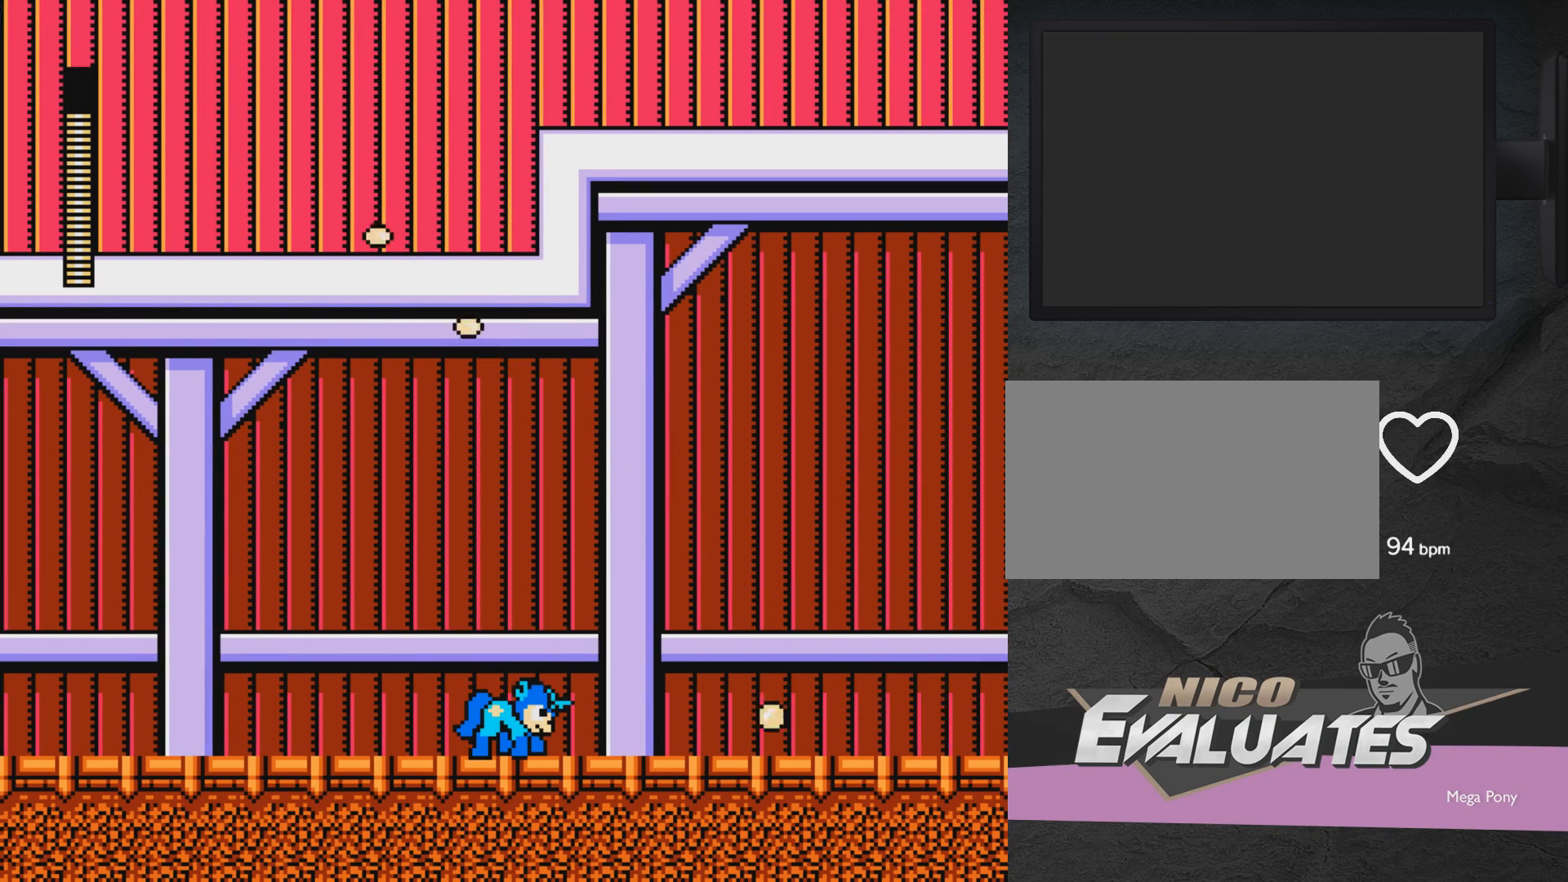
{"buttons": [], "events": [[50, "X", "up"], [100, "X", "down"], [150, "X", "up"], [200, "X", "down"], [250, "A", "down"], [250, "DPAD_LEFT", "down"], [250, "DPAD_UP", "down"], [350, "DPAD_LEFT", "up"], [350, "DPAD_UP", "up"], [450, "X", "up"], [500, "A", "up"]]}
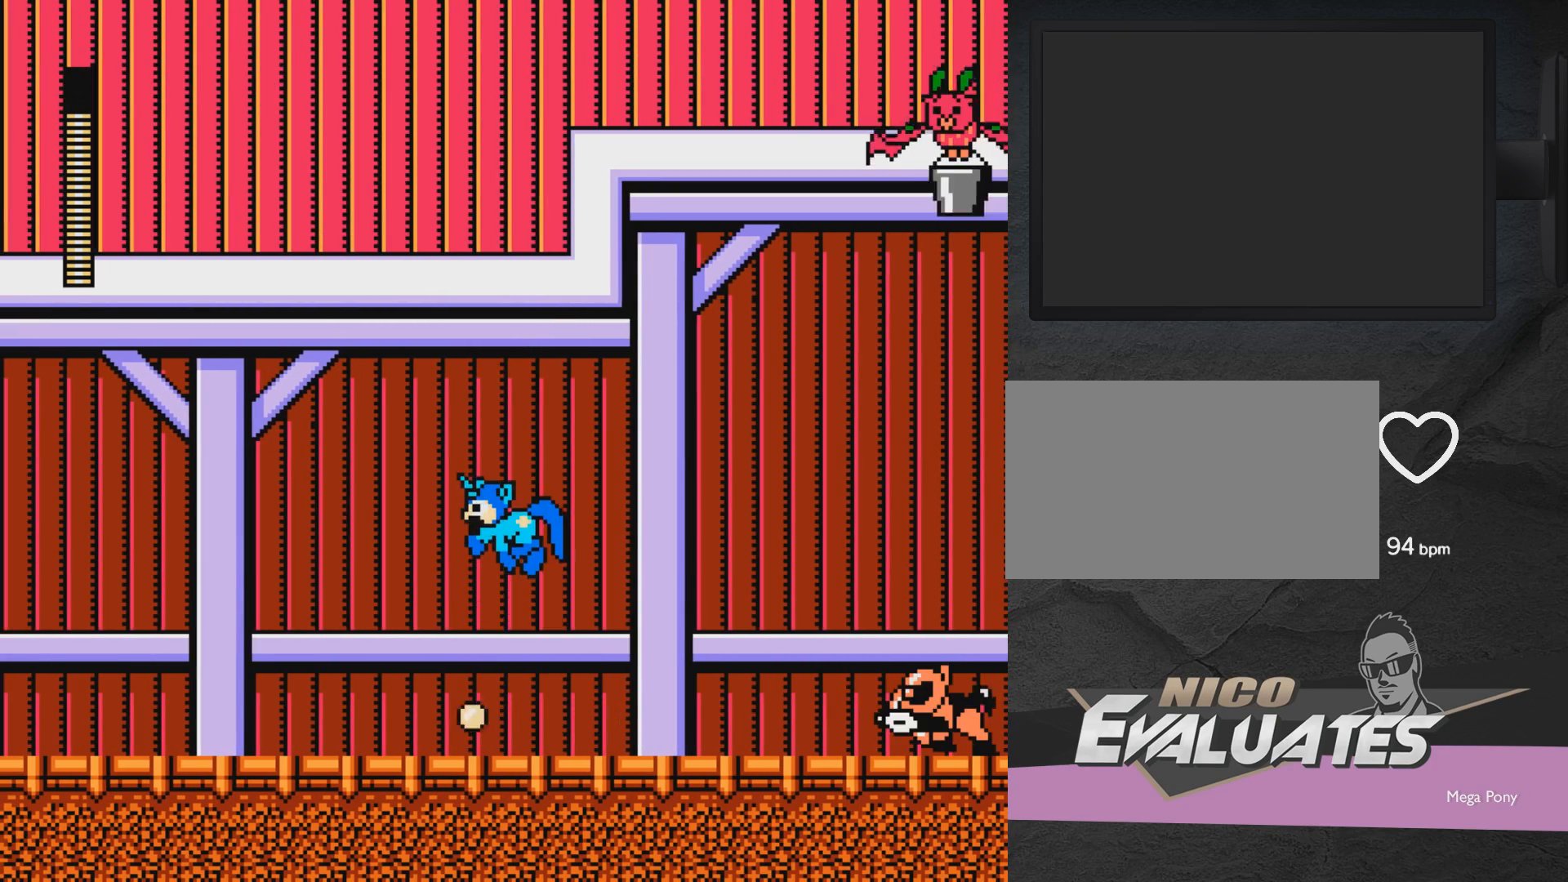
{"buttons": [], "events": [[150, "DPAD_LEFT", "down"], [150, "DPAD_UP", "down"], [250, "DPAD_LEFT", "up"], [250, "DPAD_UP", "up"], [300, "DPAD_RIGHT", "down"], [417, "DPAD_RIGHT", "up"], [417, "X", "down"], [500, "X", "up"]]}
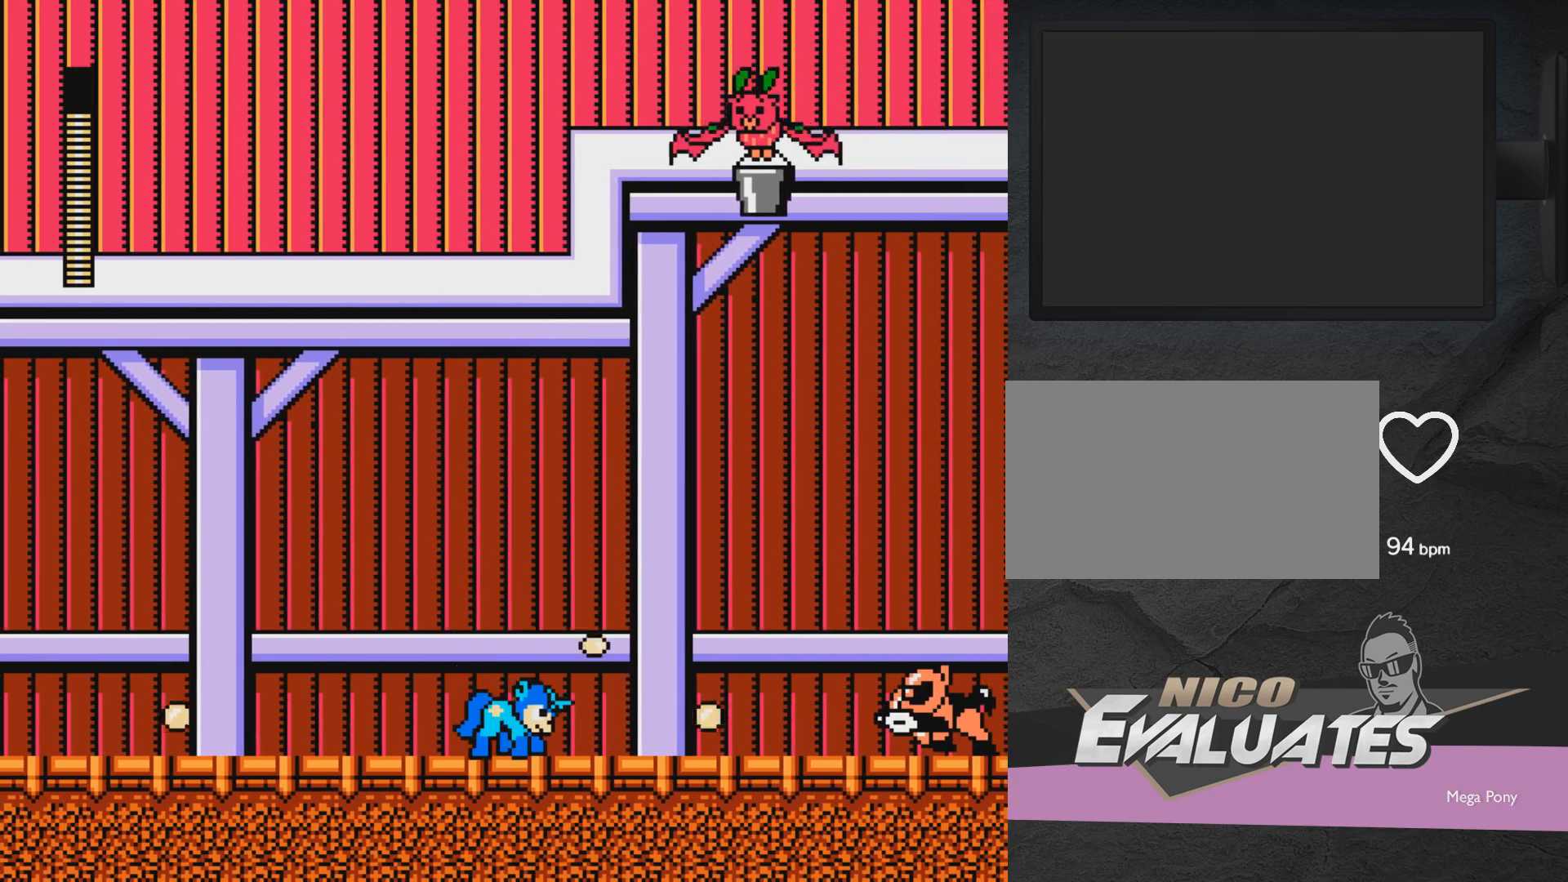
{"buttons": ["DPAD_LEFT"], "events": [[50, "X", "down"], [100, "A", "down"], [100, "DPAD_LEFT", "down"], [150, "DPAD_UP", "down"], [200, "X", "up"], [250, "A", "up"], [250, "DPAD_LEFT", "up"], [250, "DPAD_UP", "up"], [300, "DPAD_RIGHT", "down"], [417, "DPAD_RIGHT", "up"], [450, "DPAD_LEFT", "down"]]}
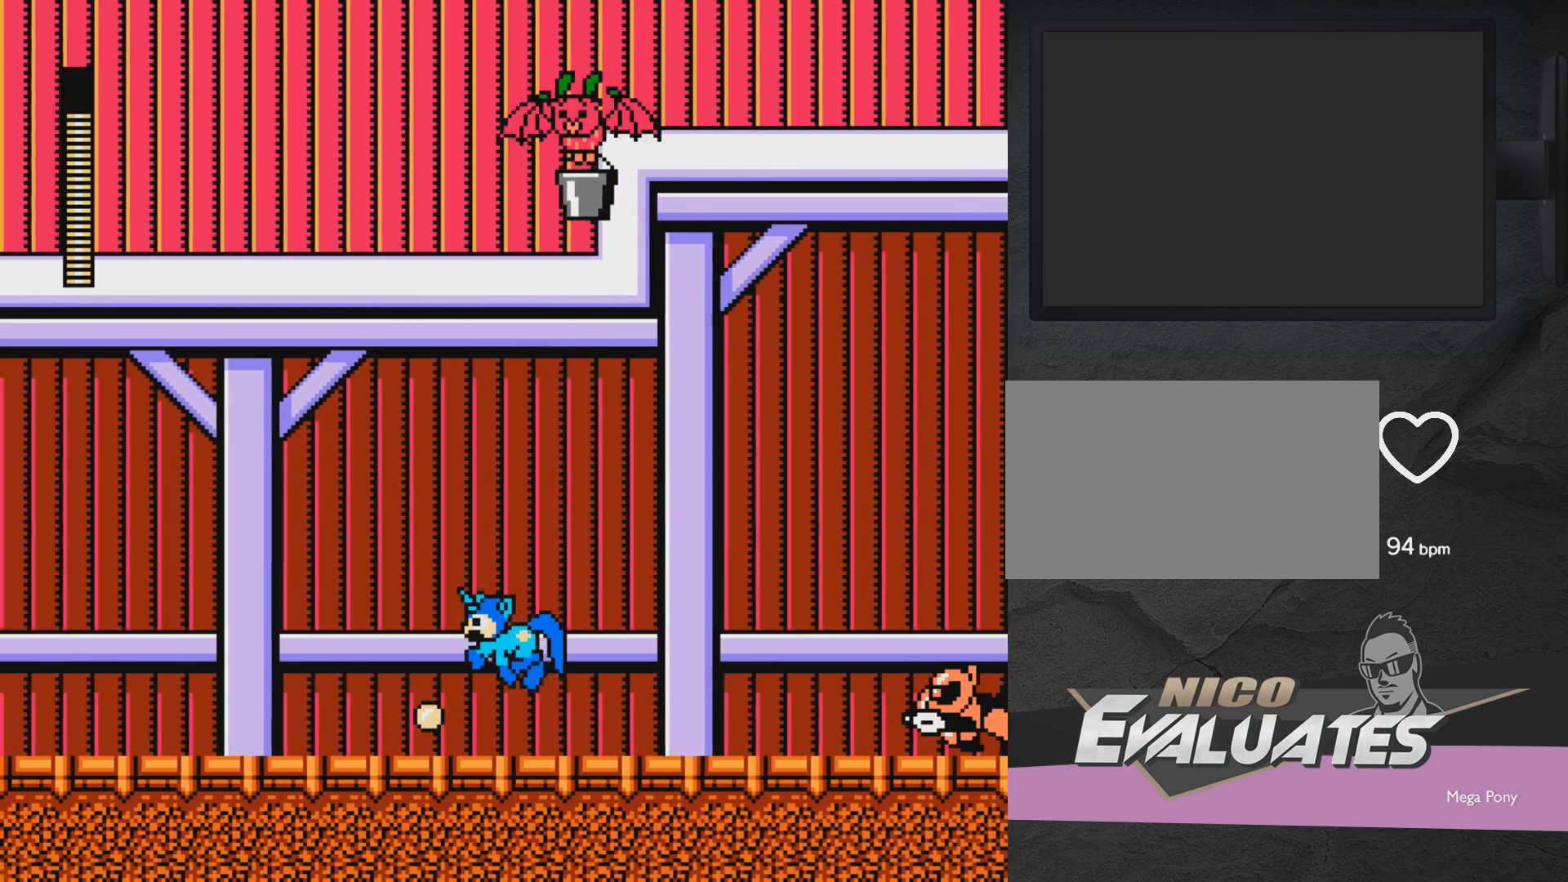
{"buttons": ["A"], "events": [[117, "DPAD_LEFT", "up"], [150, "DPAD_RIGHT", "down"], [417, "DPAD_RIGHT", "up"], [467, "A", "down"]]}